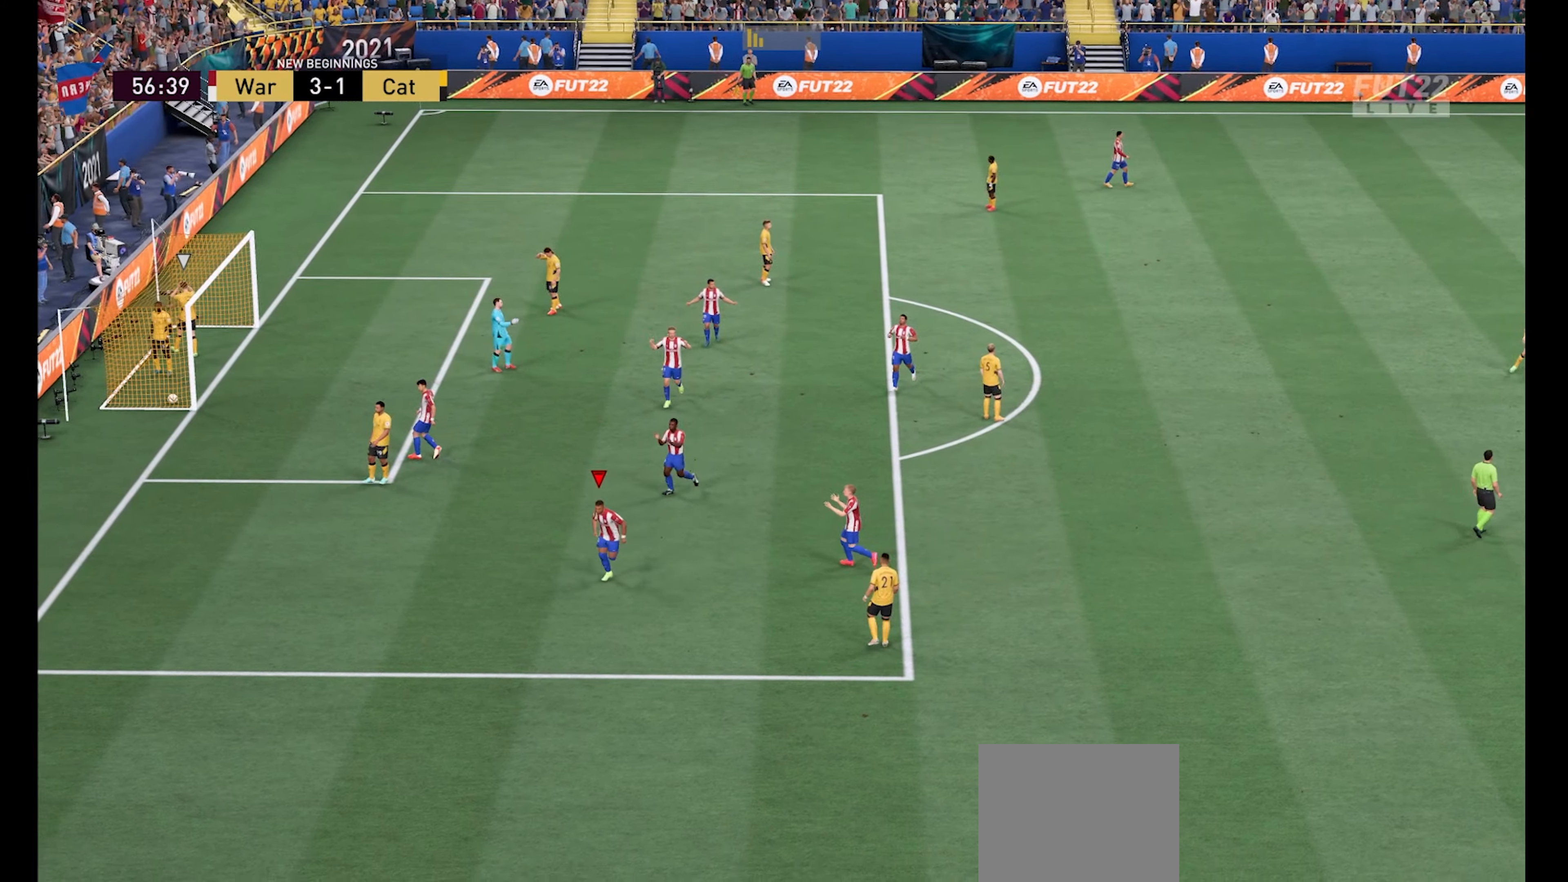
Gameplay with a controller (Xbox layout); each line is a JSON object with the inputs held at the frame after it. "events" lists button and stick changes between this image and that frame as [ms after this image, input, new state], when the widget could be followed in between.
{"buttons": [], "left_stick": "center", "right_stick": "center", "events": [[134, "A", "down"], [267, "A", "up"]]}
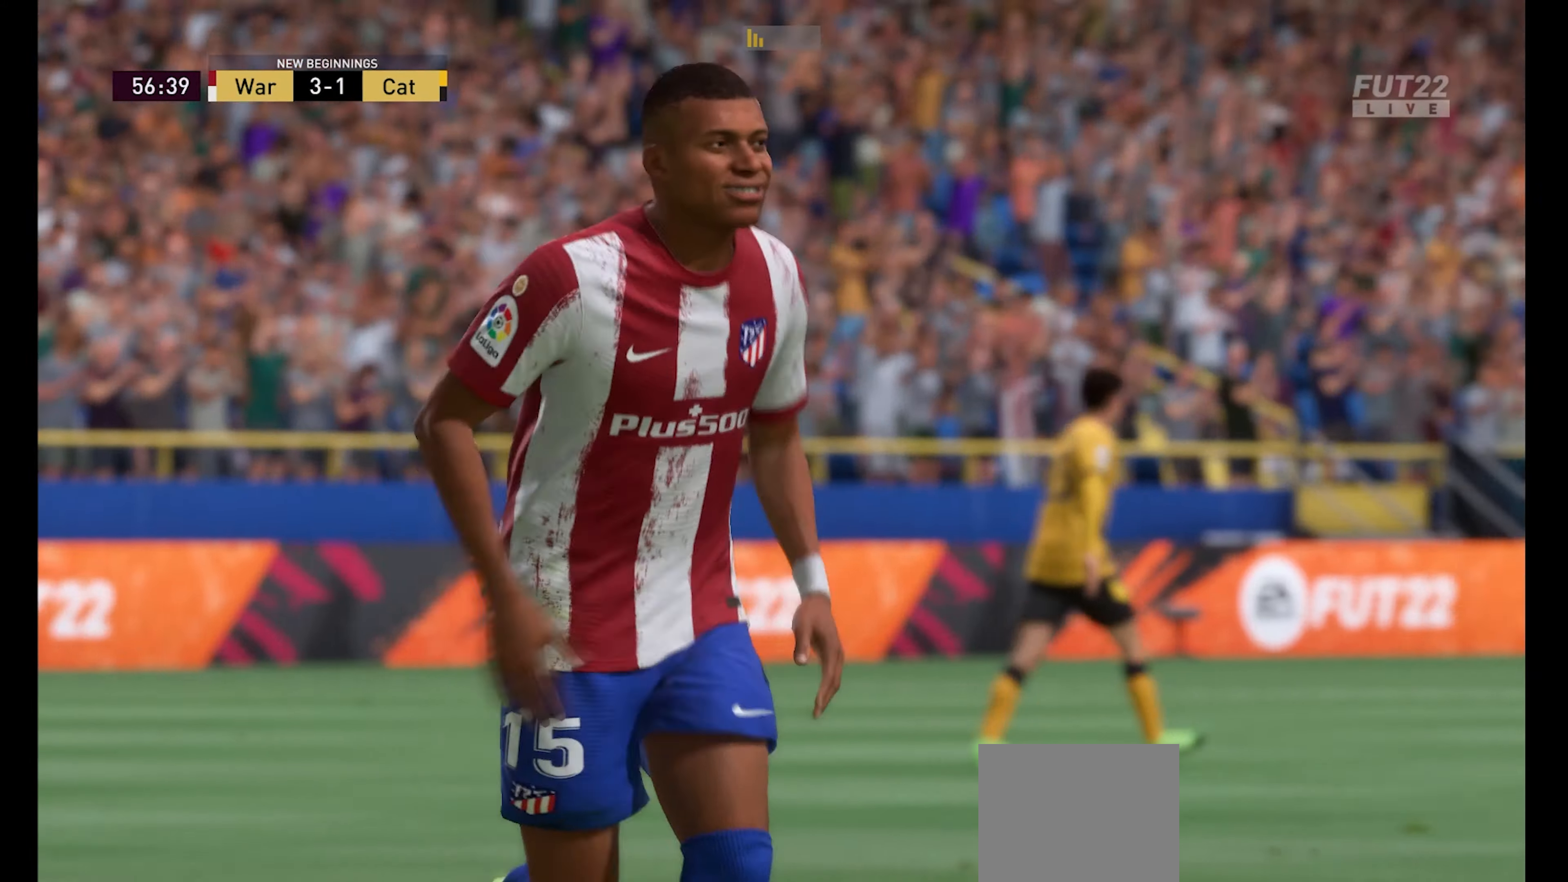
{"buttons": [], "left_stick": "center", "right_stick": "center", "events": [[200, "A", "down"], [334, "A", "up"]]}
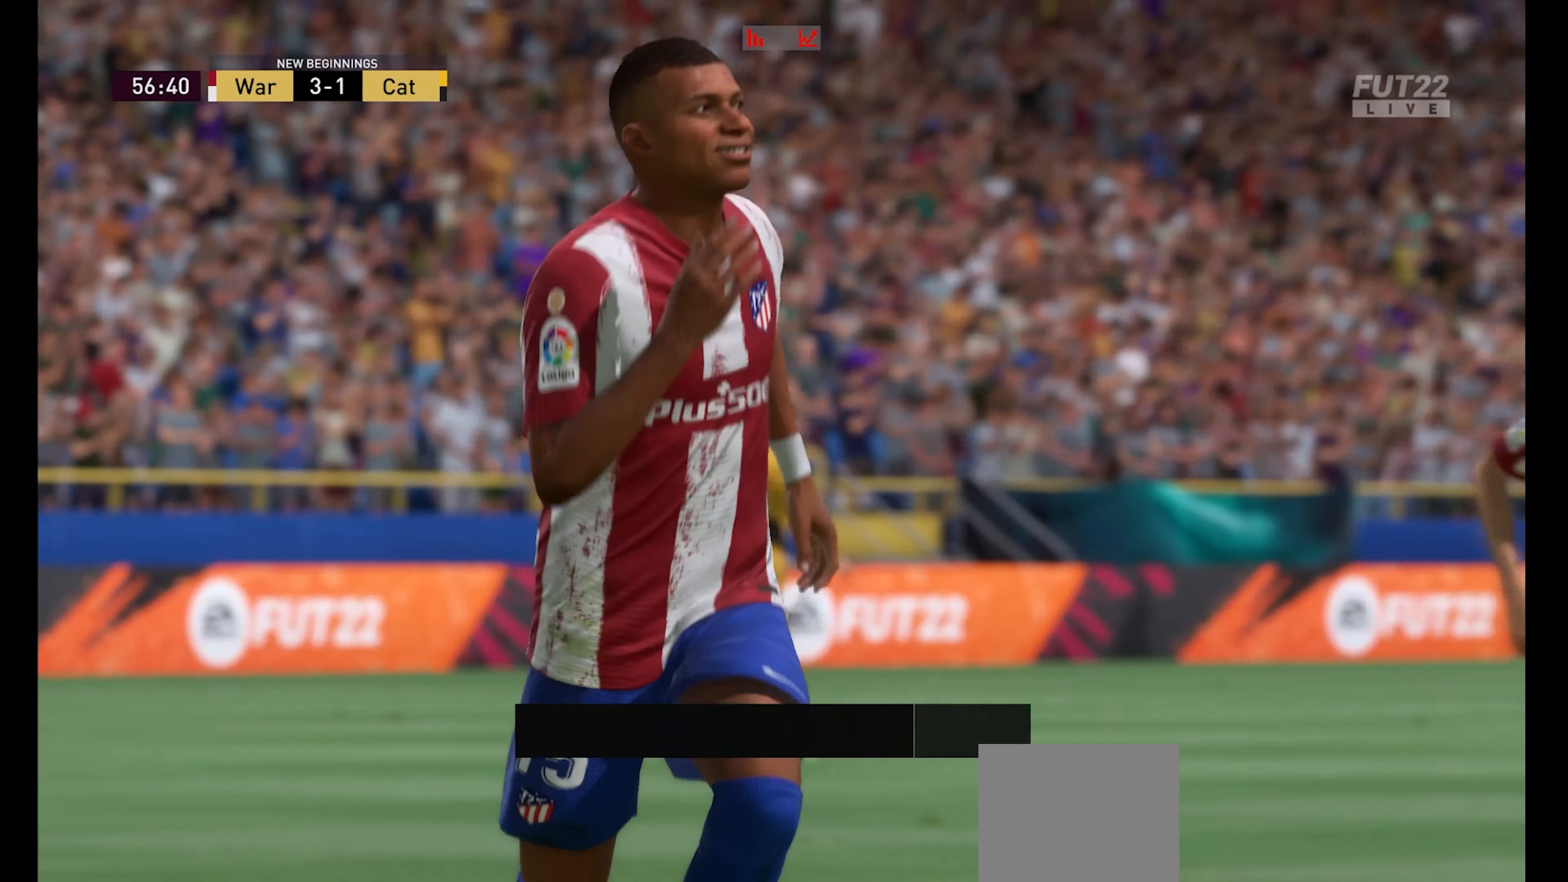
{"buttons": [], "left_stick": "center", "right_stick": "center", "events": []}
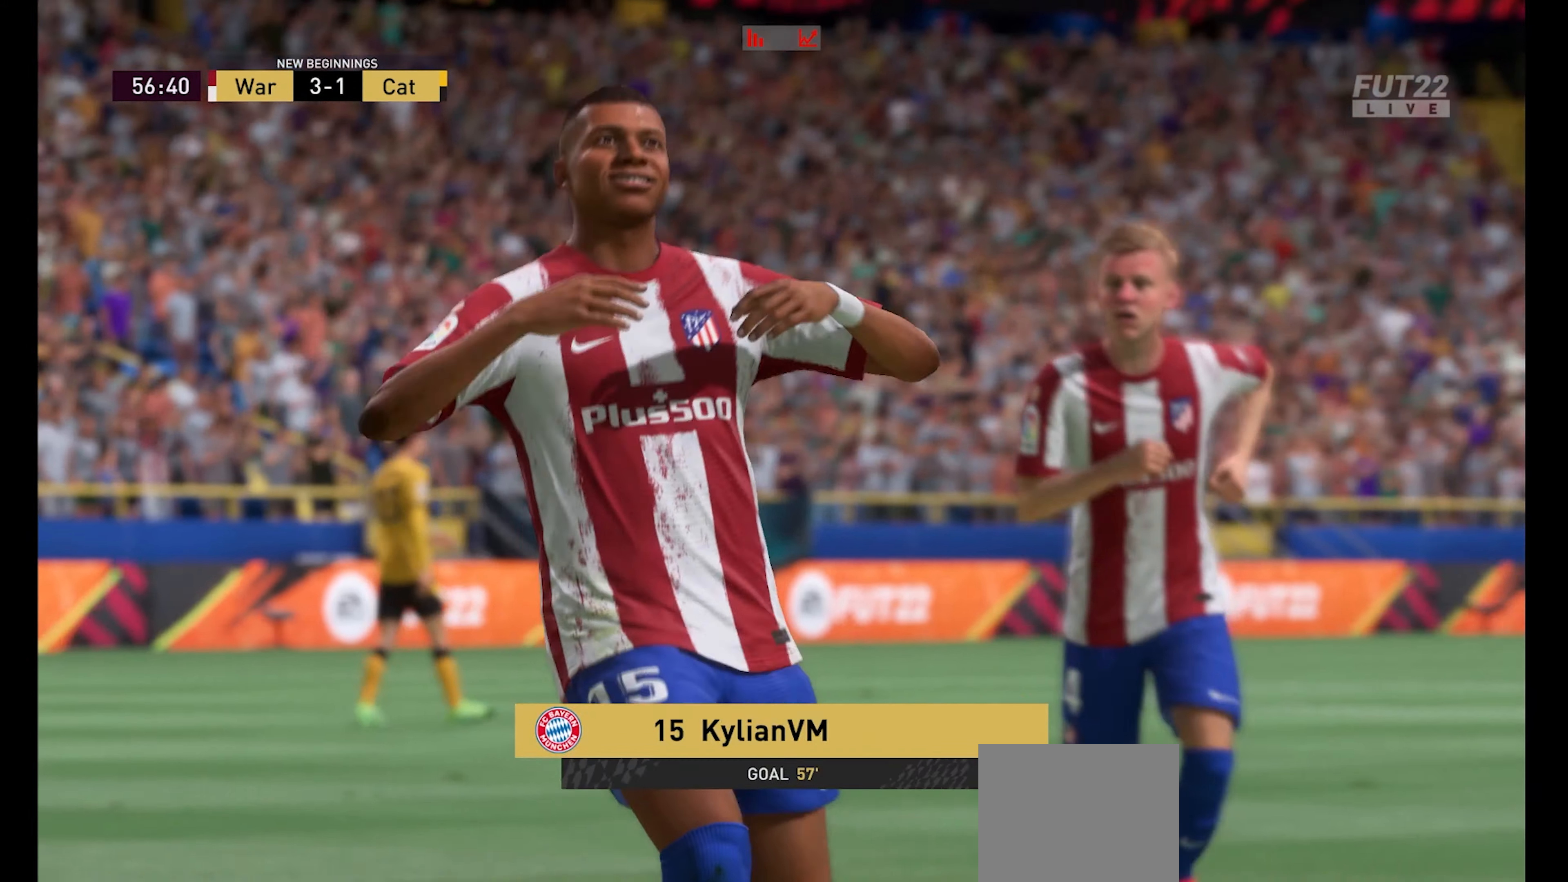
{"buttons": [], "left_stick": "center", "right_stick": "center", "events": [[34, "A", "down"], [167, "A", "up"]]}
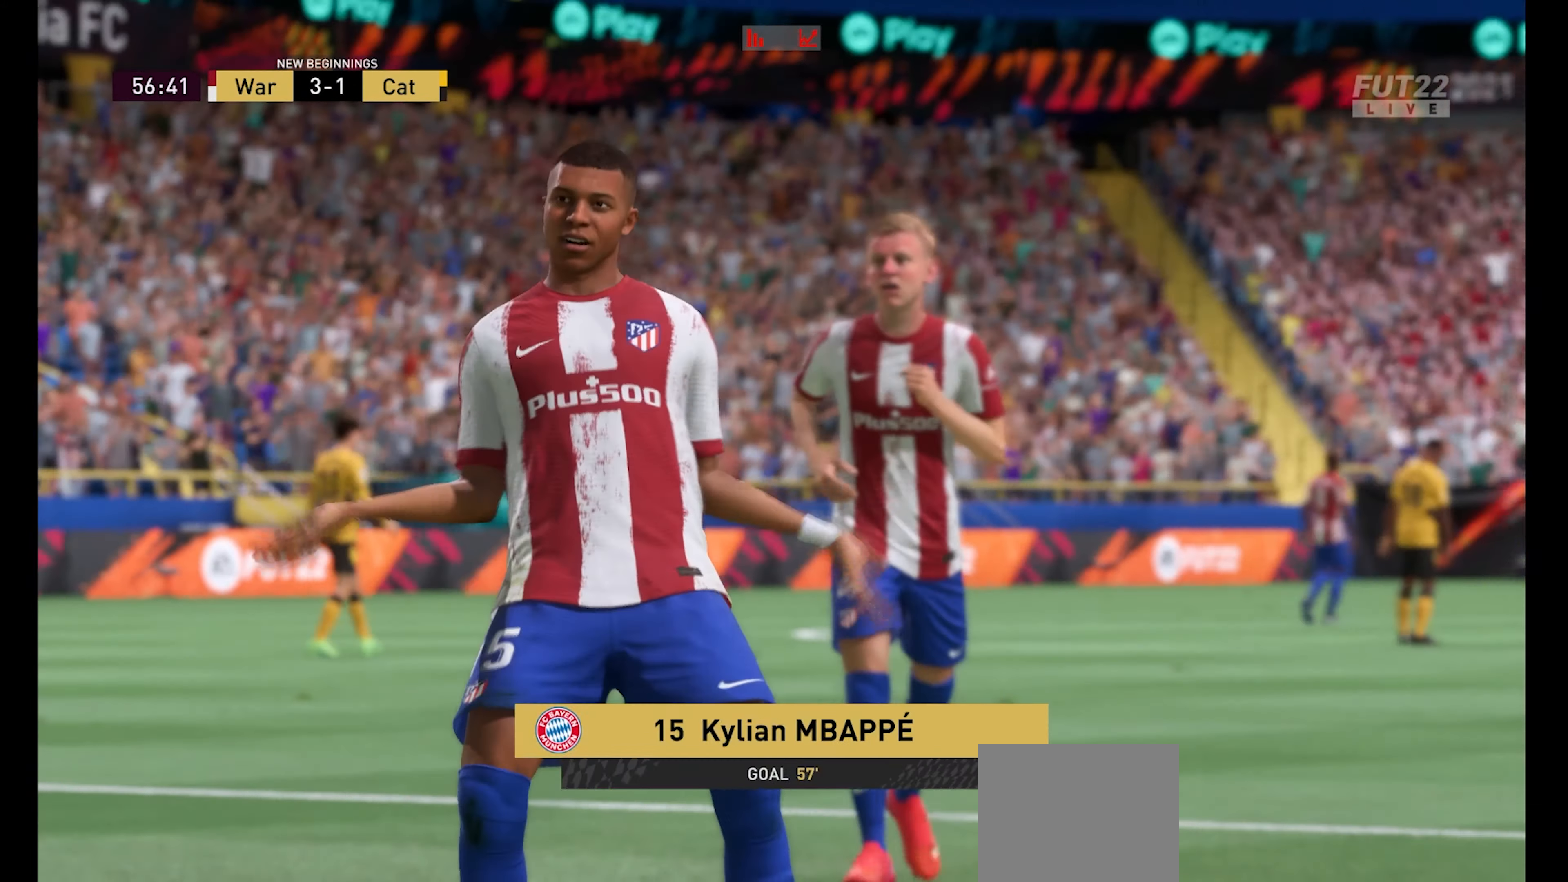
{"buttons": [], "left_stick": "center", "right_stick": "center", "events": []}
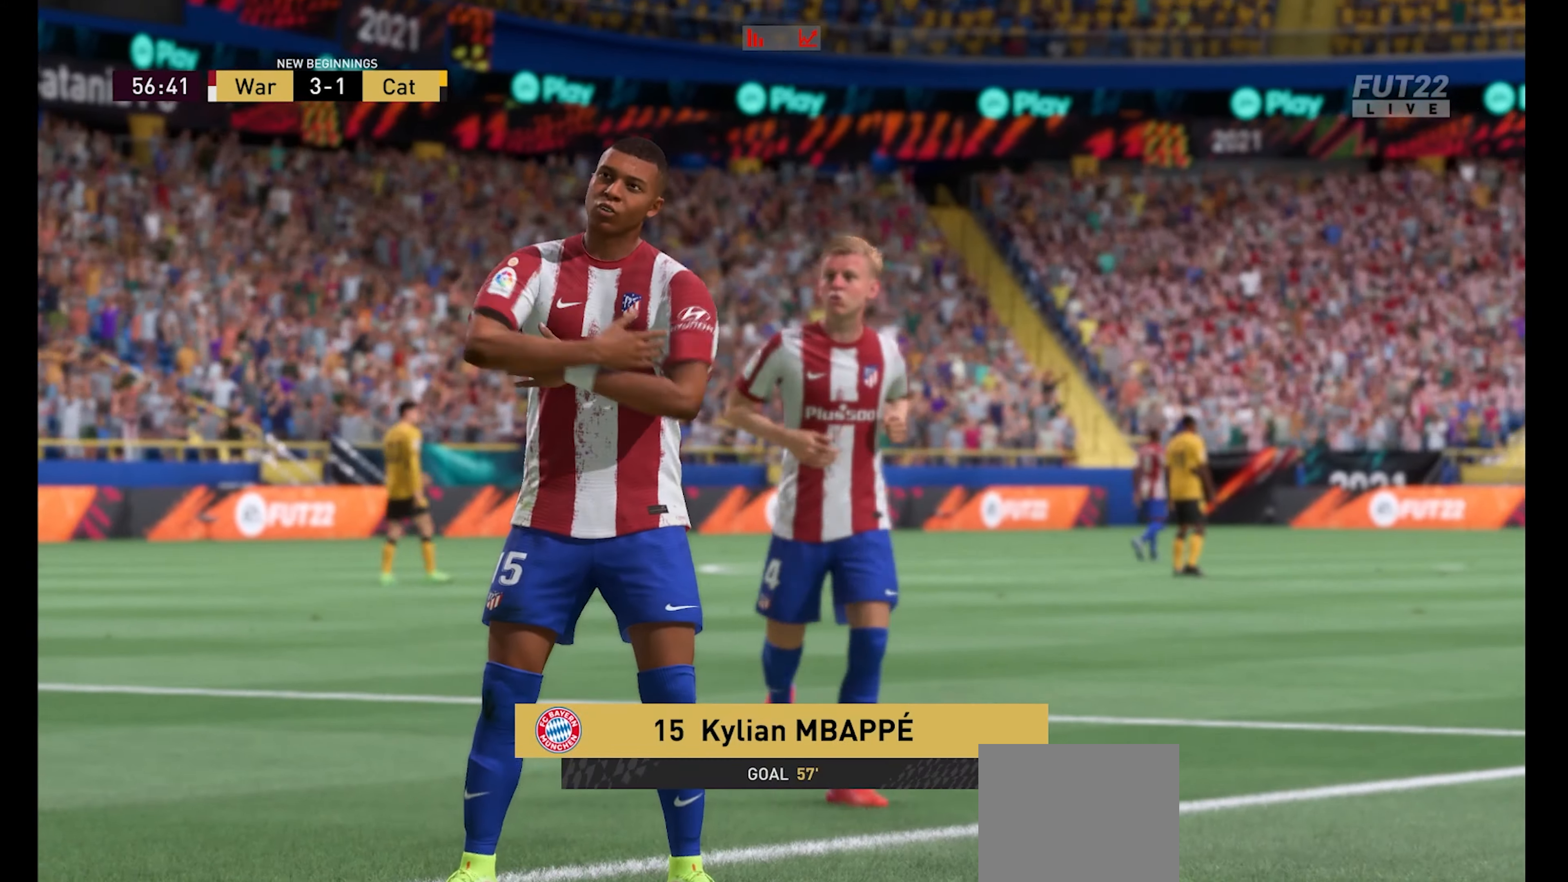
{"buttons": [], "left_stick": "center", "right_stick": "center", "events": []}
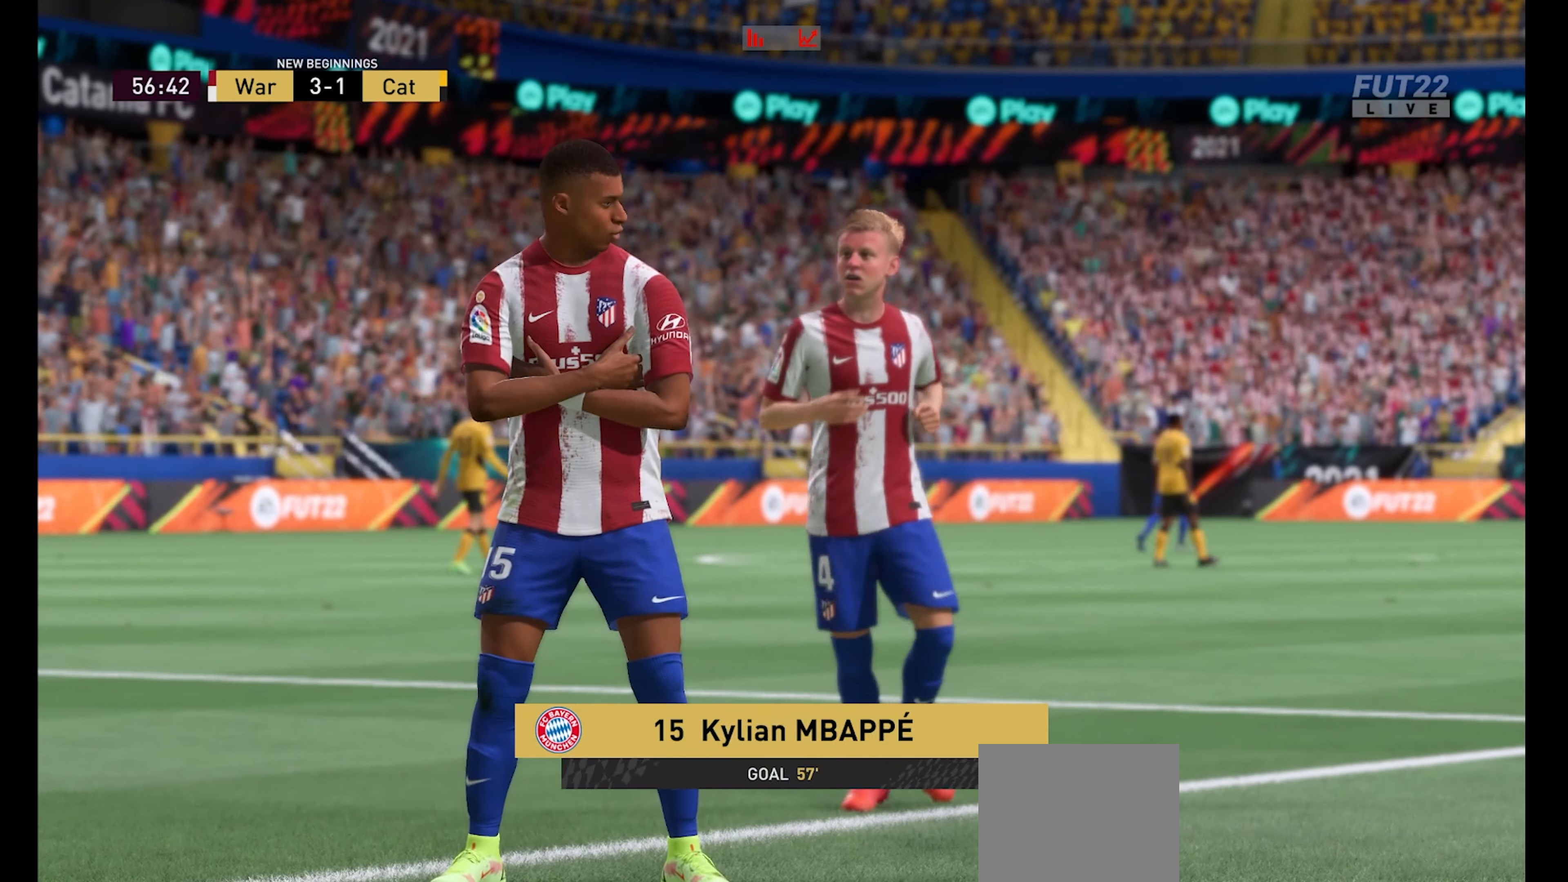
{"buttons": [], "left_stick": "center", "right_stick": "center", "events": []}
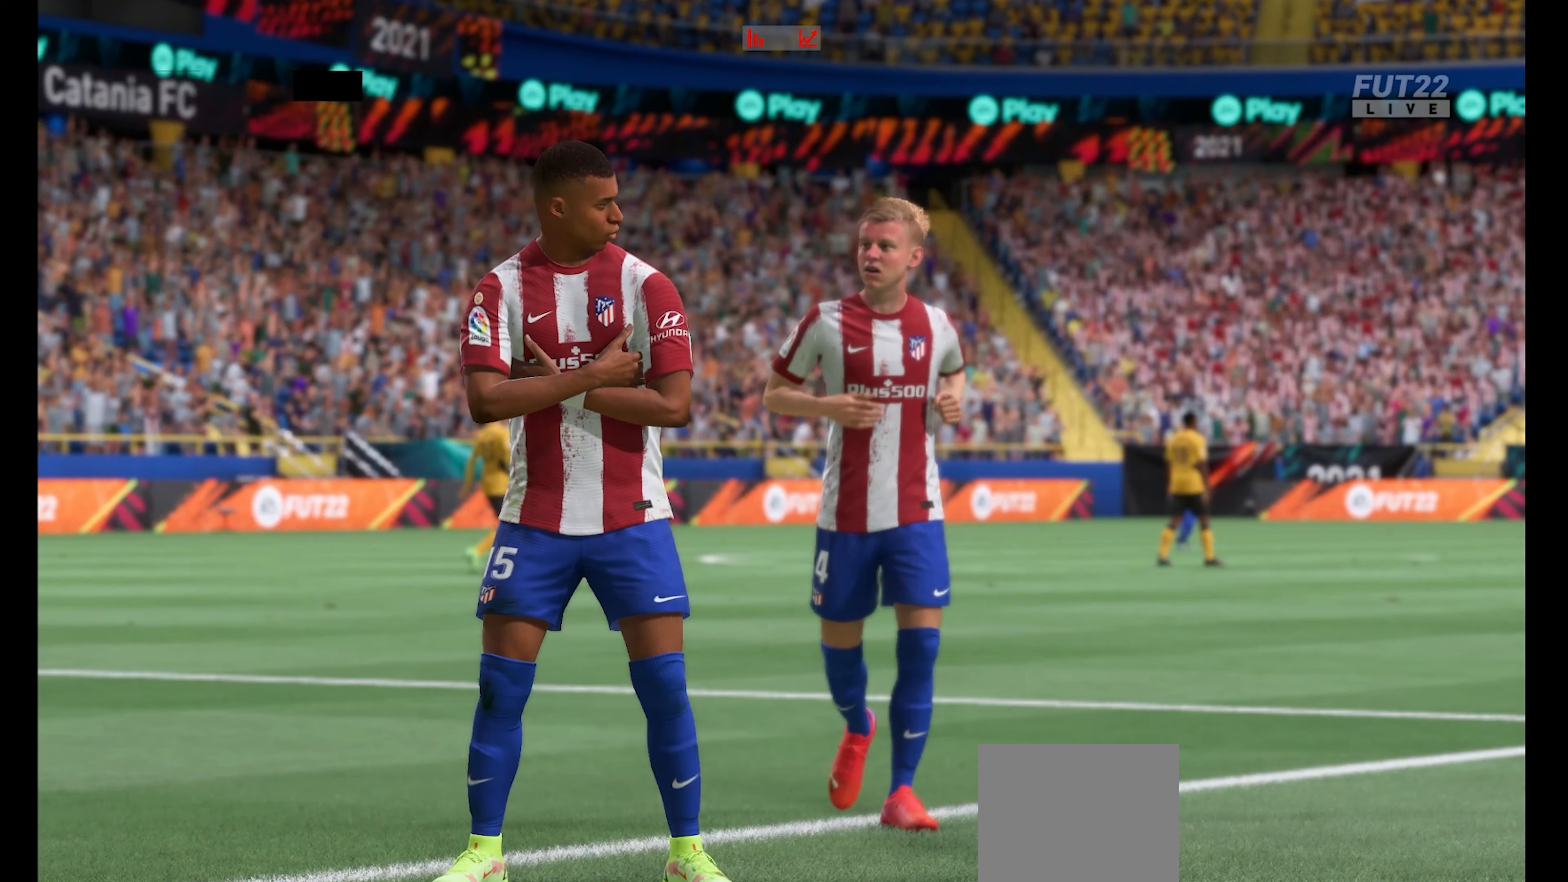
{"buttons": [], "left_stick": "center", "right_stick": "center", "events": []}
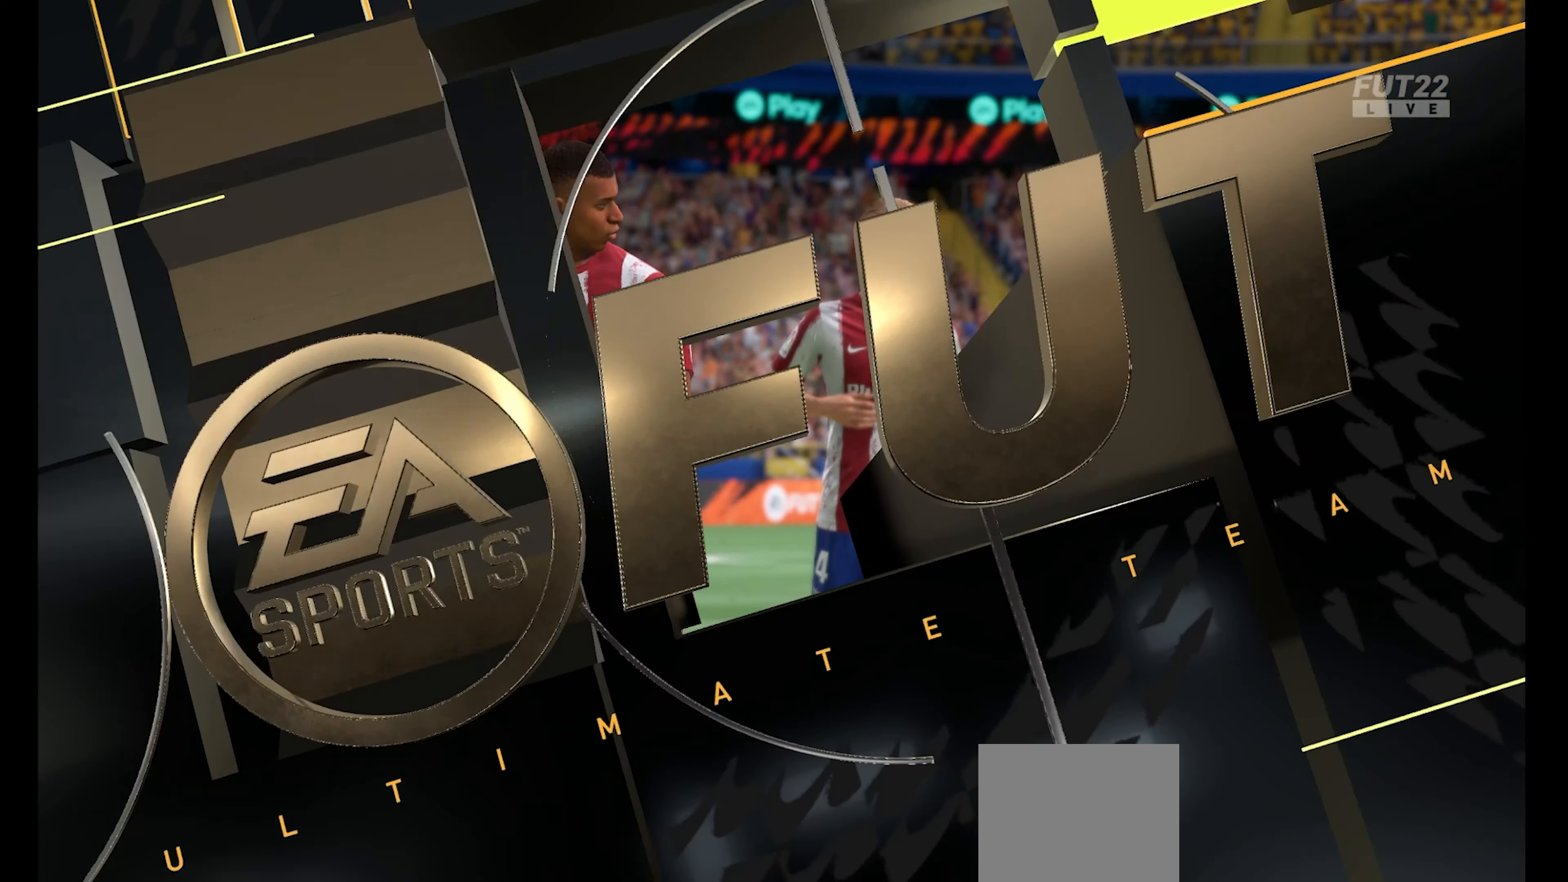
{"buttons": [], "left_stick": "center", "right_stick": "center", "events": [[367, "A", "down"], [500, "A", "up"]]}
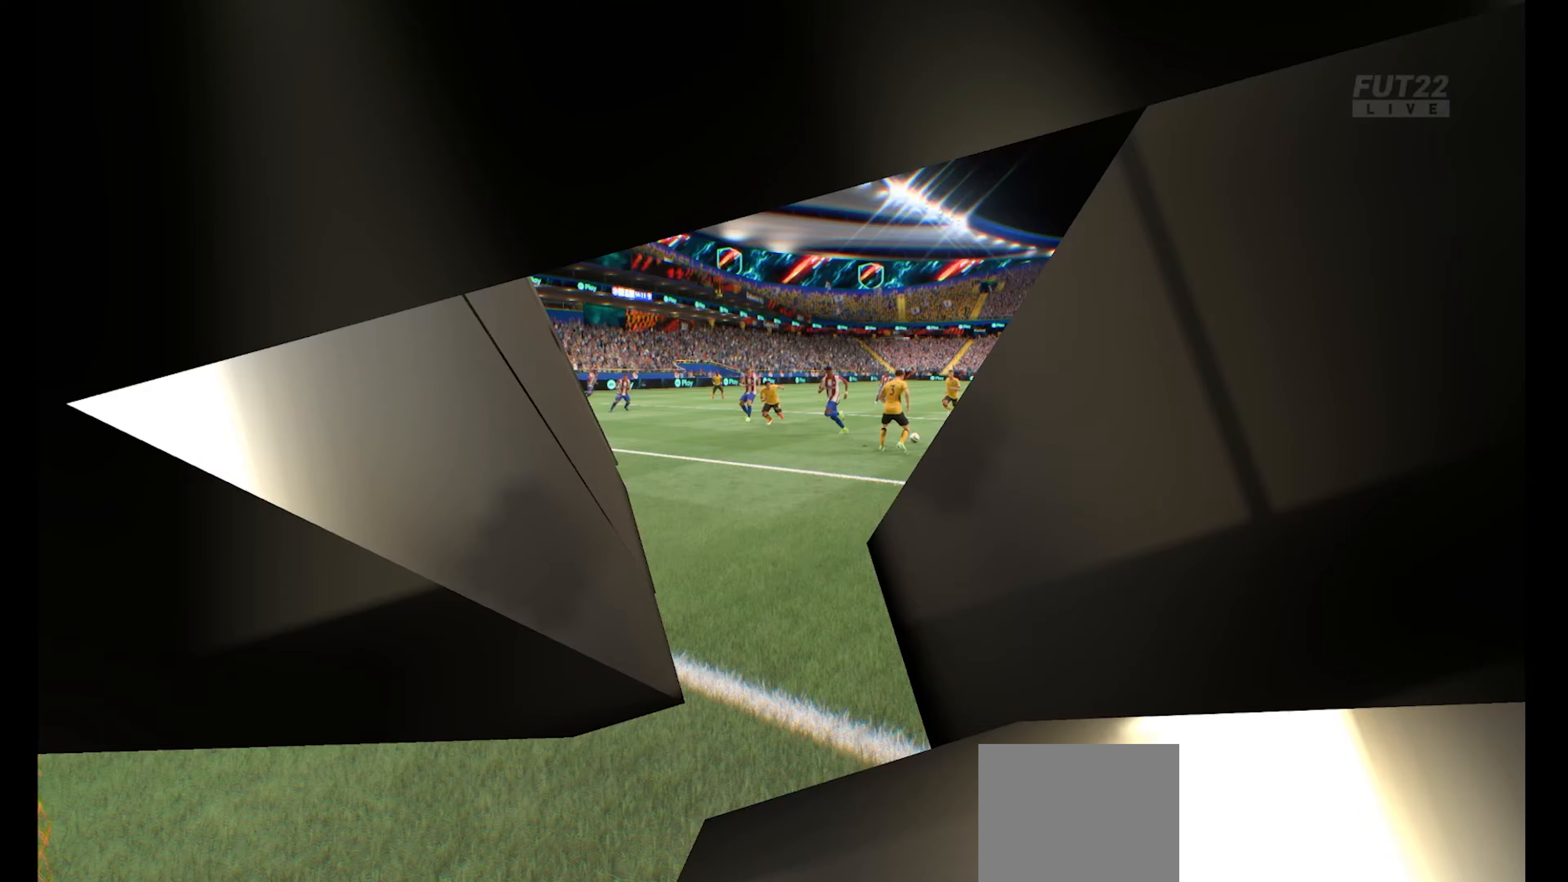
{"buttons": [], "left_stick": "center", "right_stick": "center", "events": []}
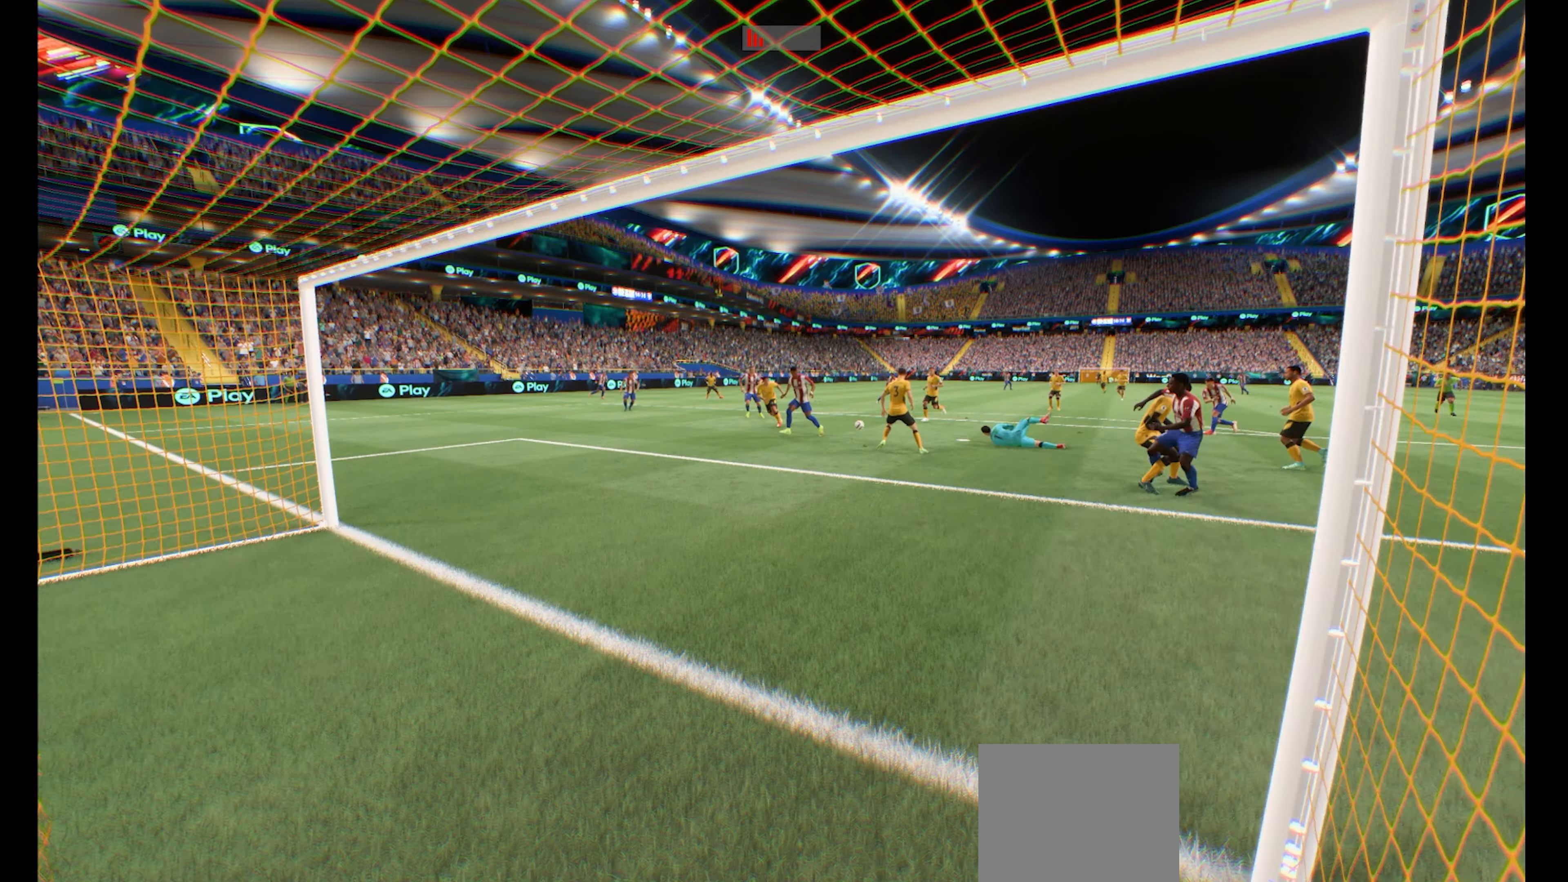
{"buttons": [], "left_stick": "center", "right_stick": "center", "events": []}
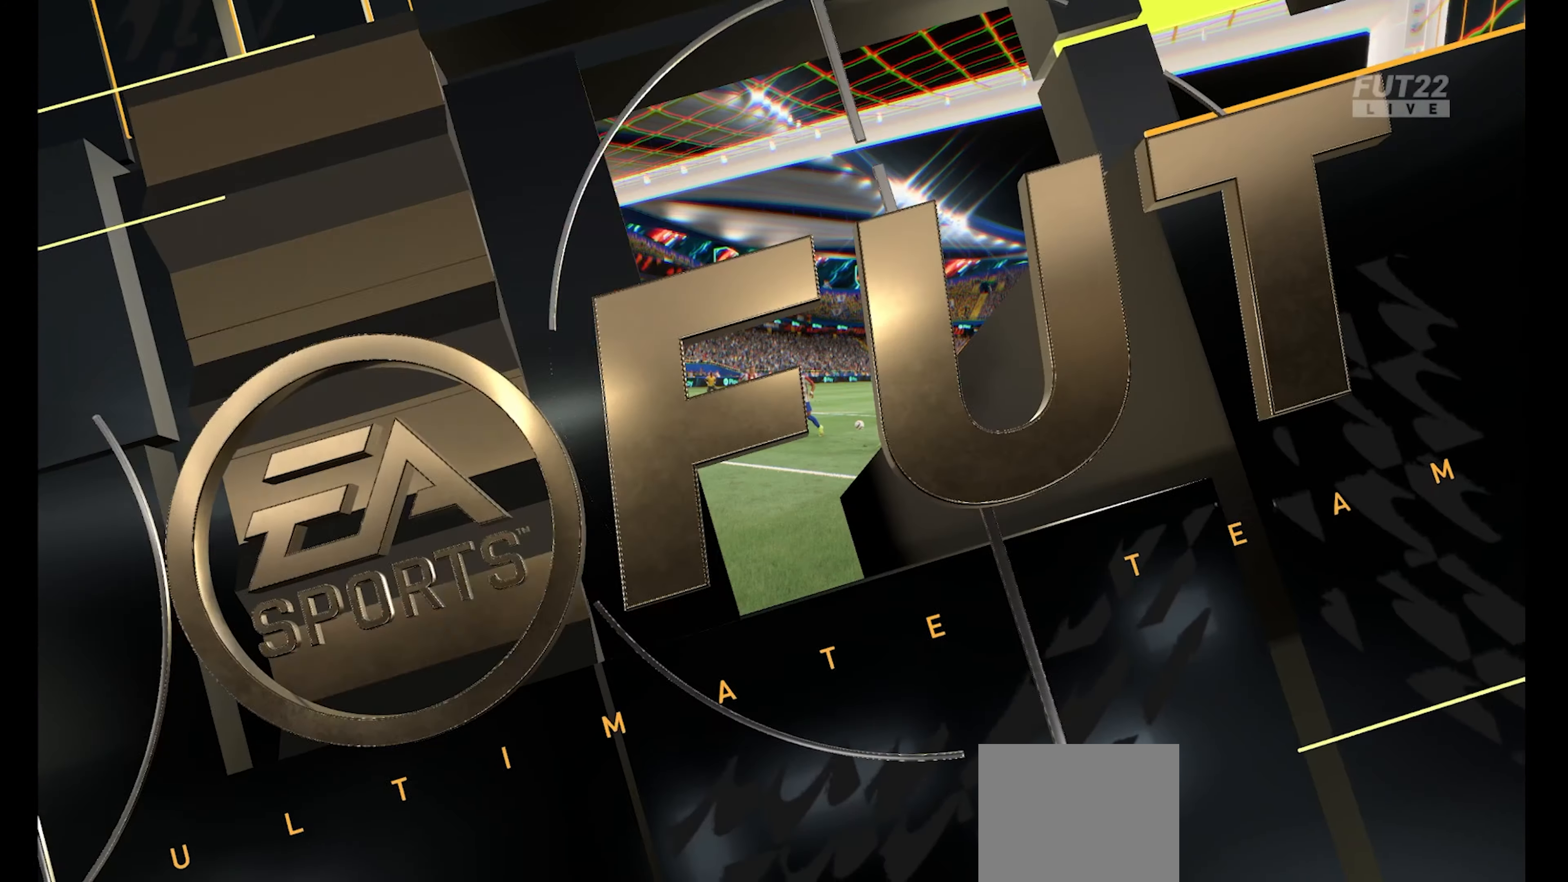
{"buttons": [], "left_stick": "center", "right_stick": "center", "events": []}
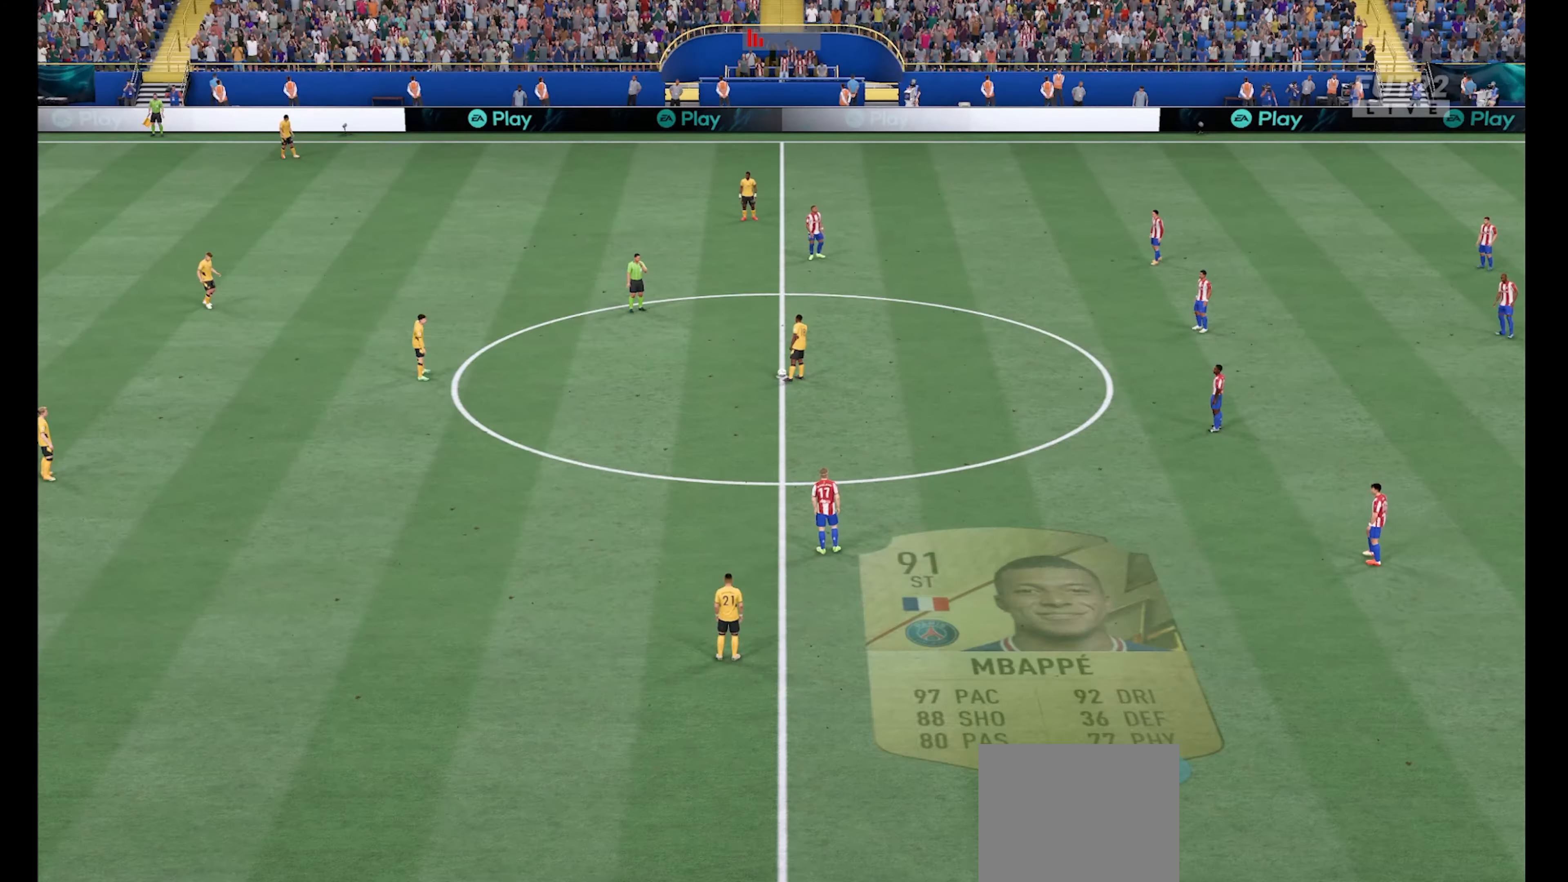
{"buttons": [], "left_stick": "center", "right_stick": "center", "events": []}
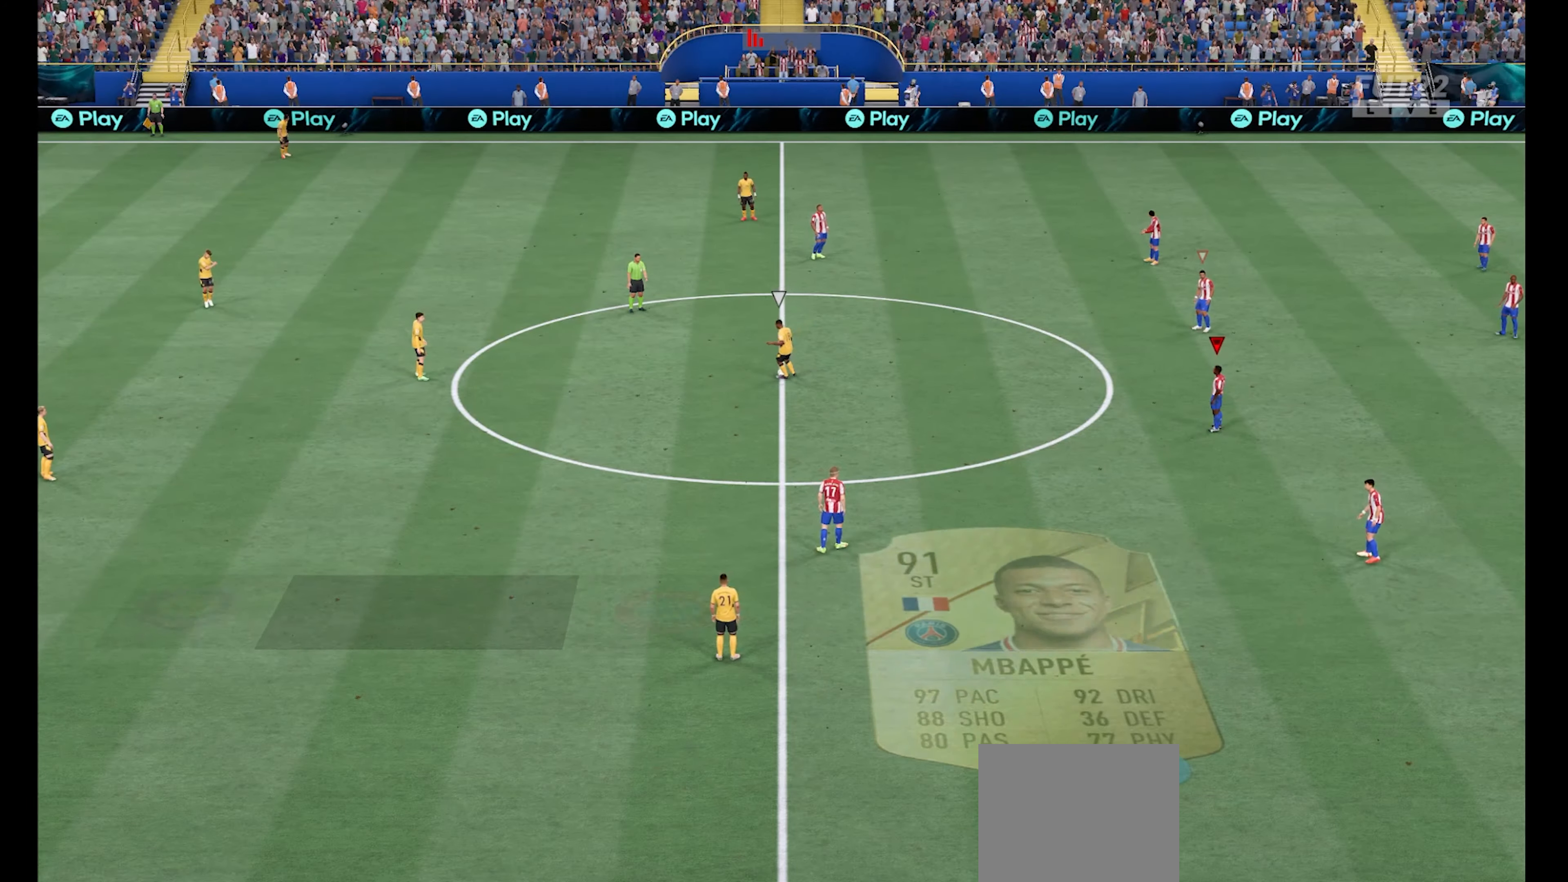
{"buttons": [], "left_stick": "center", "right_stick": "center", "events": []}
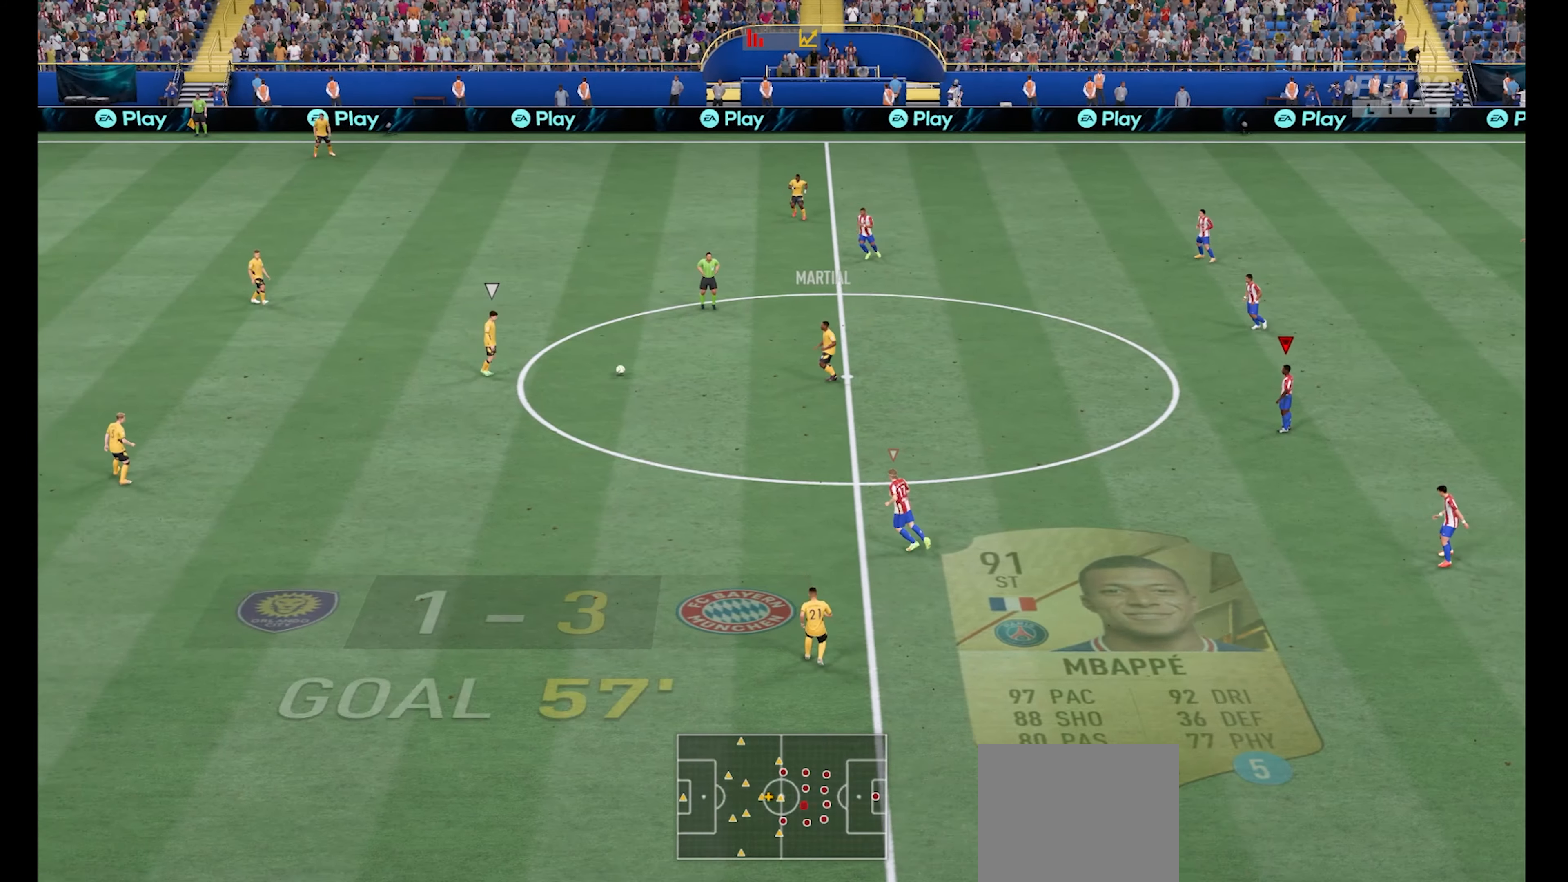
{"buttons": [], "left_stick": "center", "right_stick": "center", "events": []}
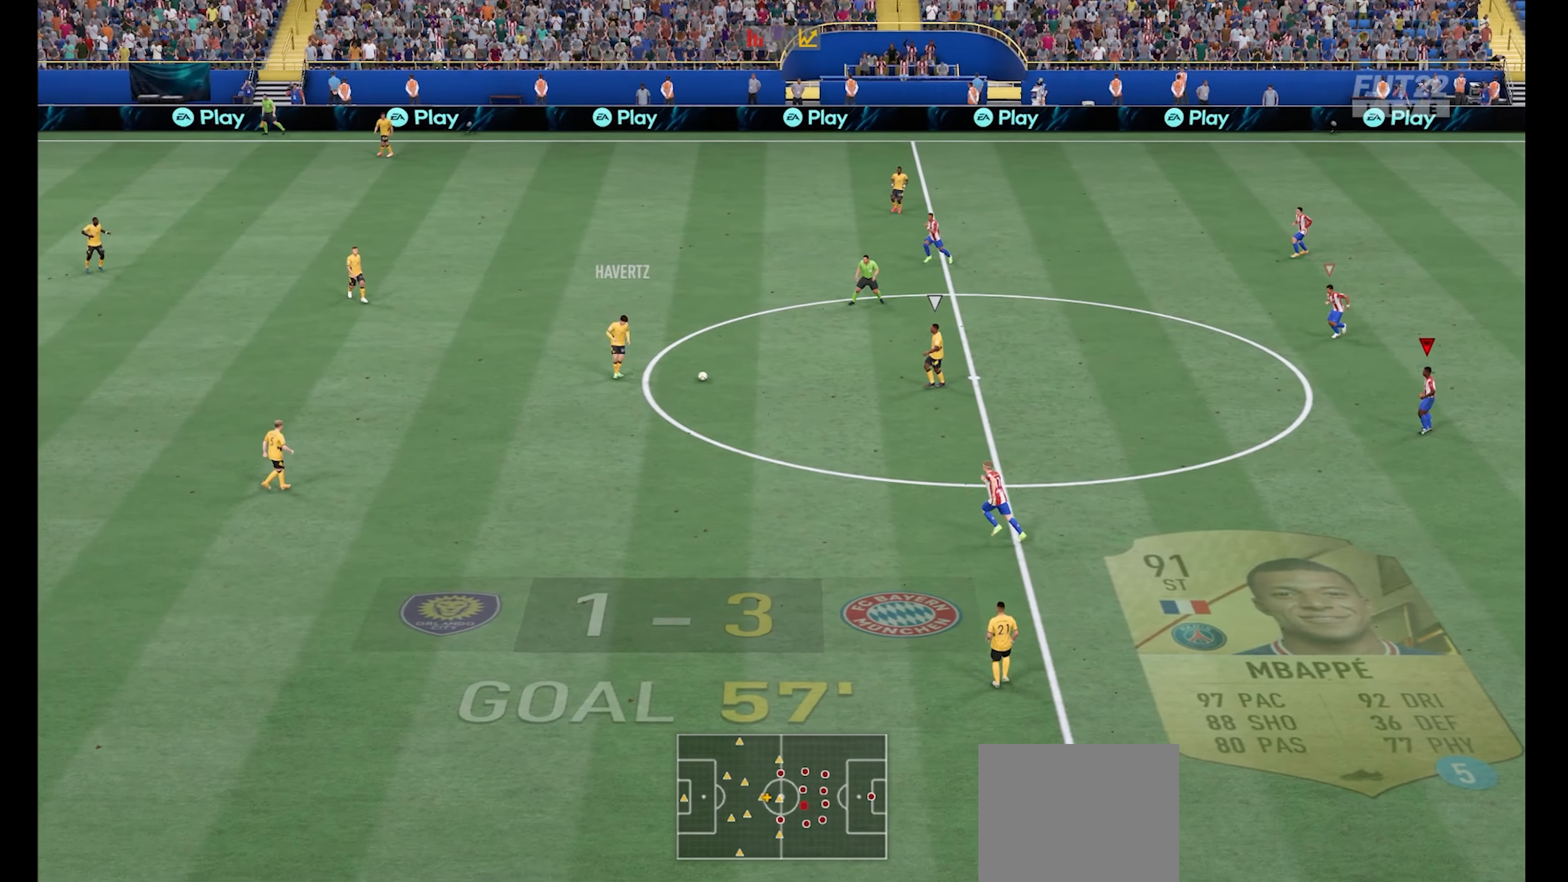
{"buttons": ["R1"], "left_stick": "left", "right_stick": "center", "events": [[233, "left_stick", "left"], [467, "R1", "down"]]}
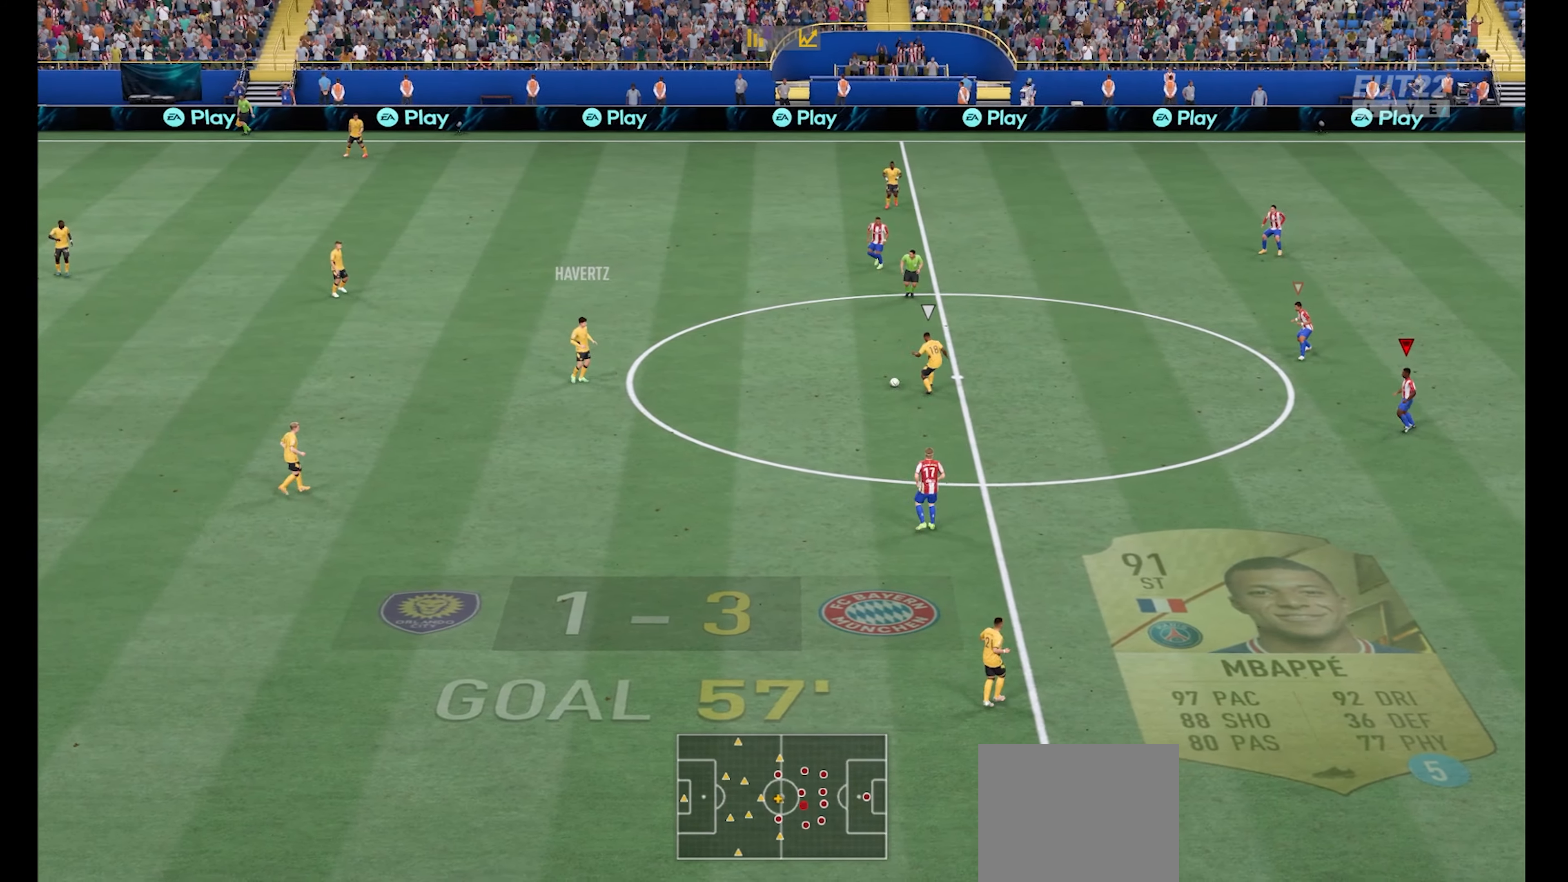
{"buttons": ["R1"], "left_stick": "left", "right_stick": "center", "events": [[100, "L1", "down"], [233, "L1", "up"]]}
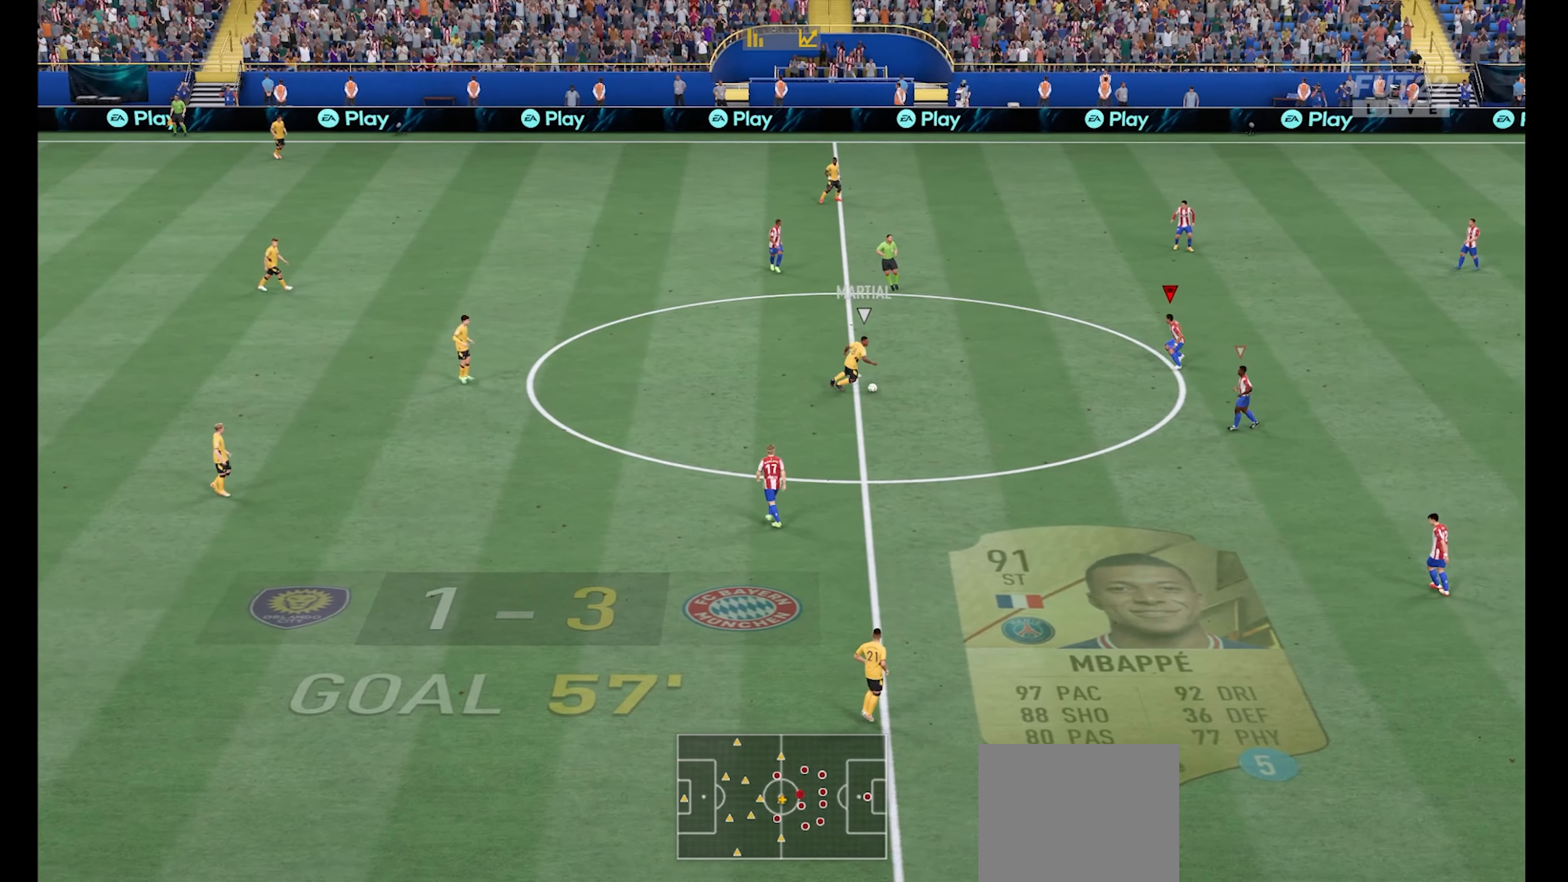
{"buttons": ["R1"], "left_stick": "down", "right_stick": "center", "events": [[267, "left_stick", "down-left"], [400, "left_stick", "down"]]}
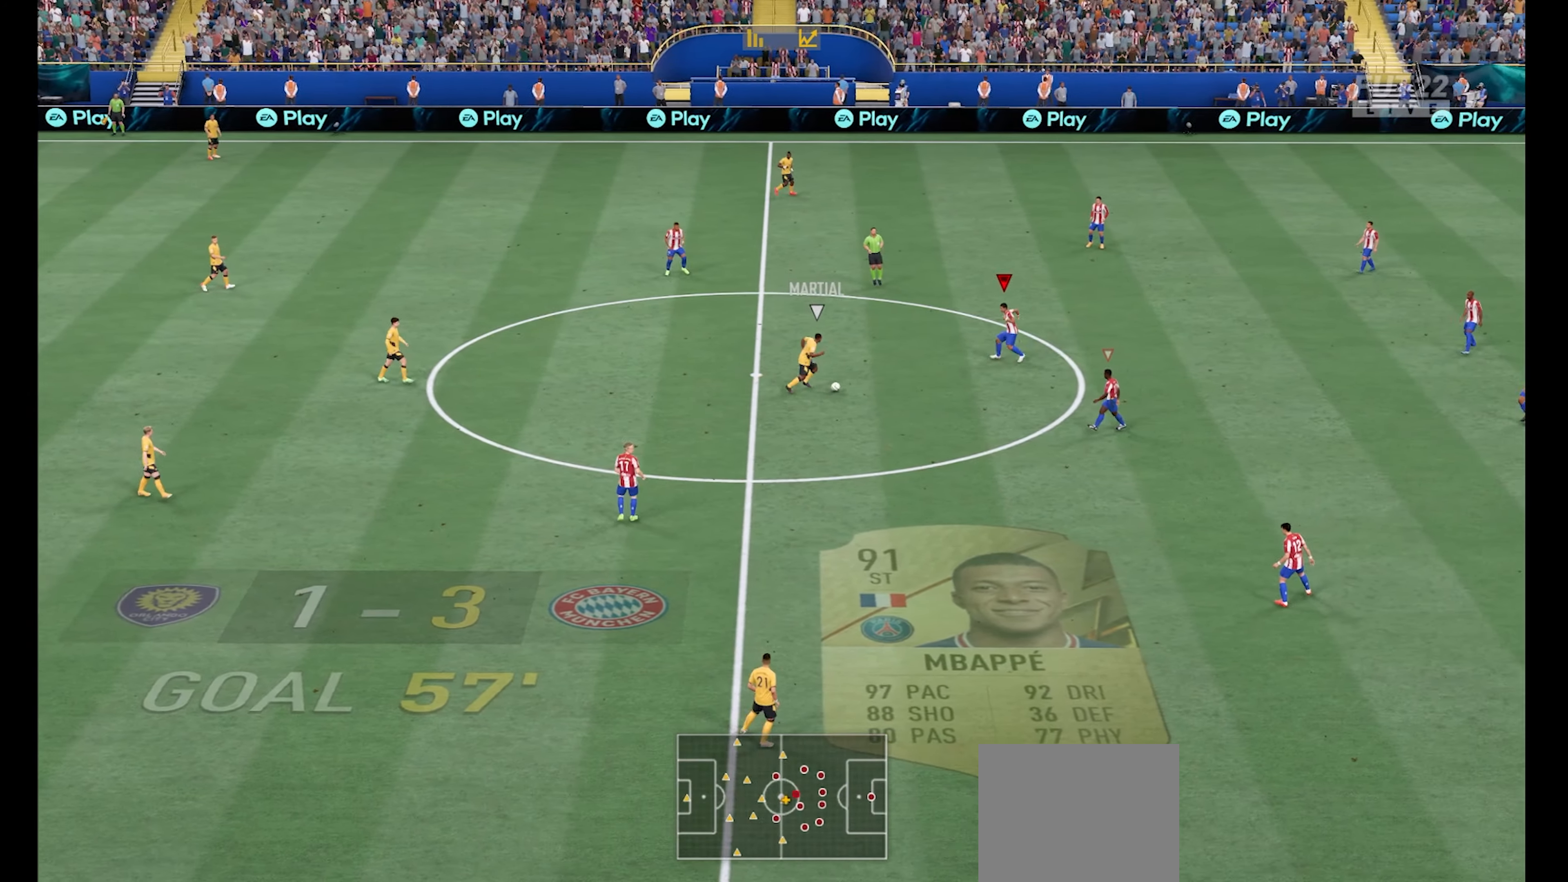
{"buttons": ["R1"], "left_stick": "down-left", "right_stick": "center", "events": [[167, "X", "down"], [267, "X", "up"], [500, "left_stick", "down-left"]]}
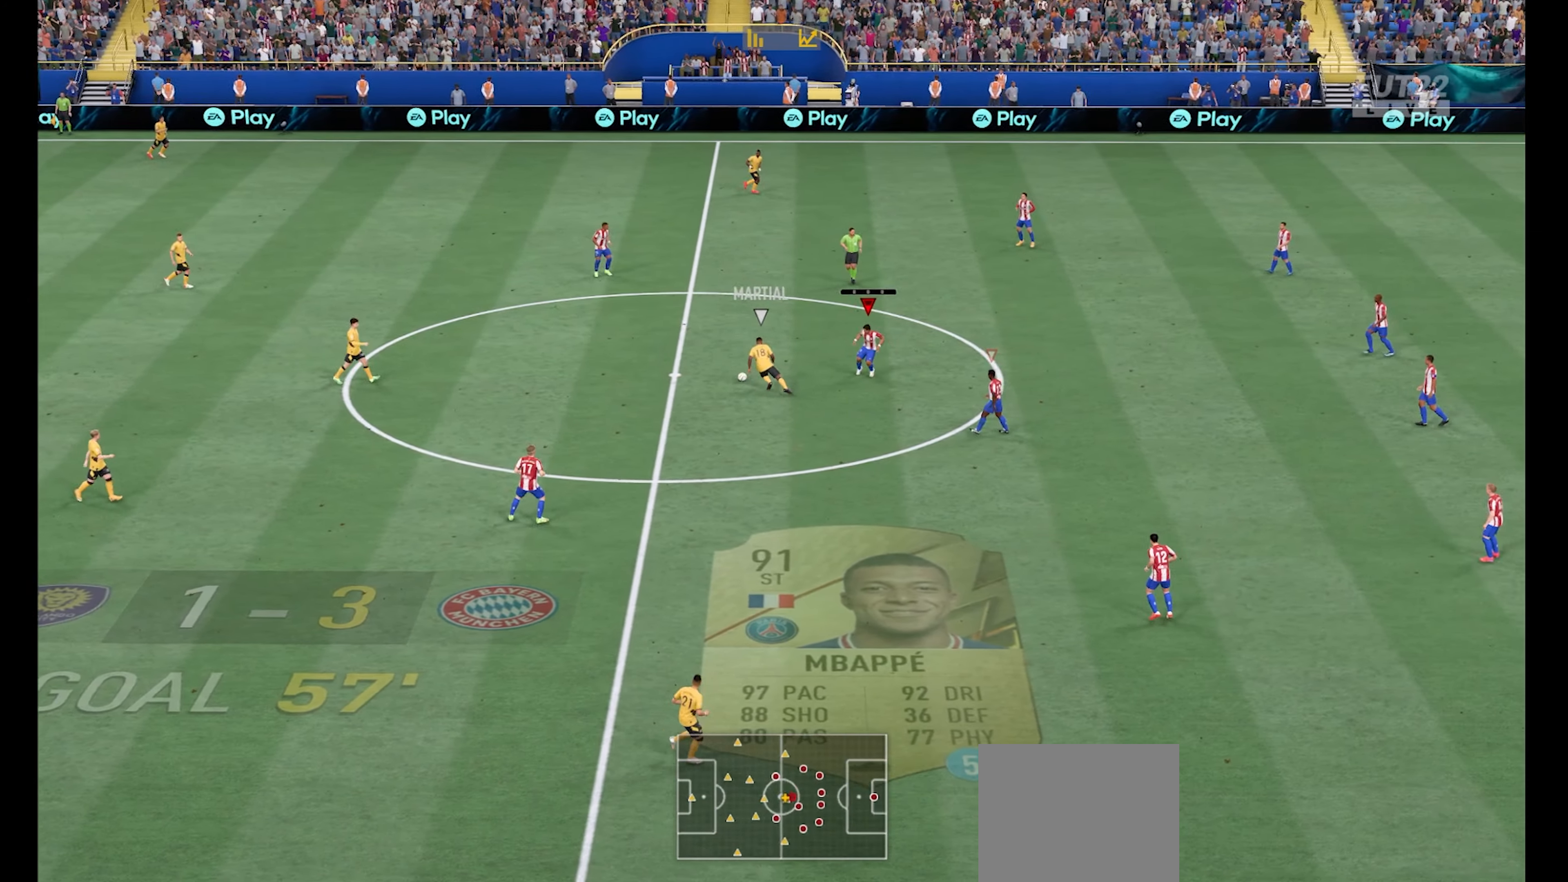
{"buttons": ["A", "R1", "DPAD_RIGHT"], "left_stick": "center", "right_stick": "center", "events": [[67, "L1", "down"], [100, "left_stick", "up-left"], [233, "L1", "up"], [333, "A", "down"], [366, "left_stick", "center"], [466, "DPAD_RIGHT", "down"]]}
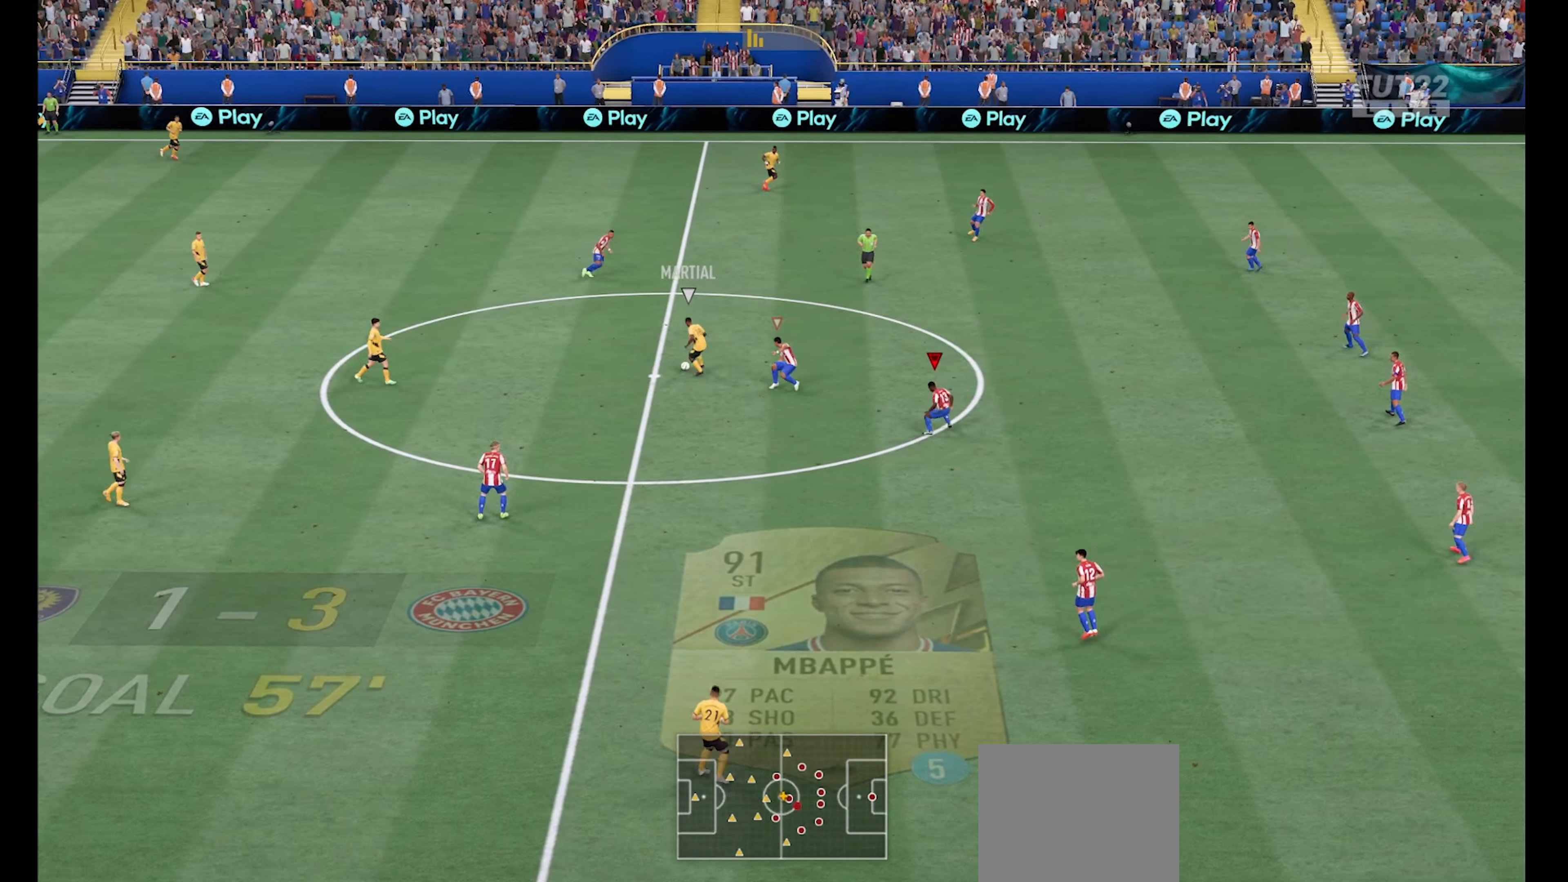
{"buttons": ["A", "R1"], "left_stick": "center", "right_stick": "center", "events": [[66, "DPAD_RIGHT", "up"], [200, "DPAD_RIGHT", "down"], [266, "DPAD_RIGHT", "up"], [366, "DPAD_RIGHT", "down"], [466, "DPAD_RIGHT", "up"]]}
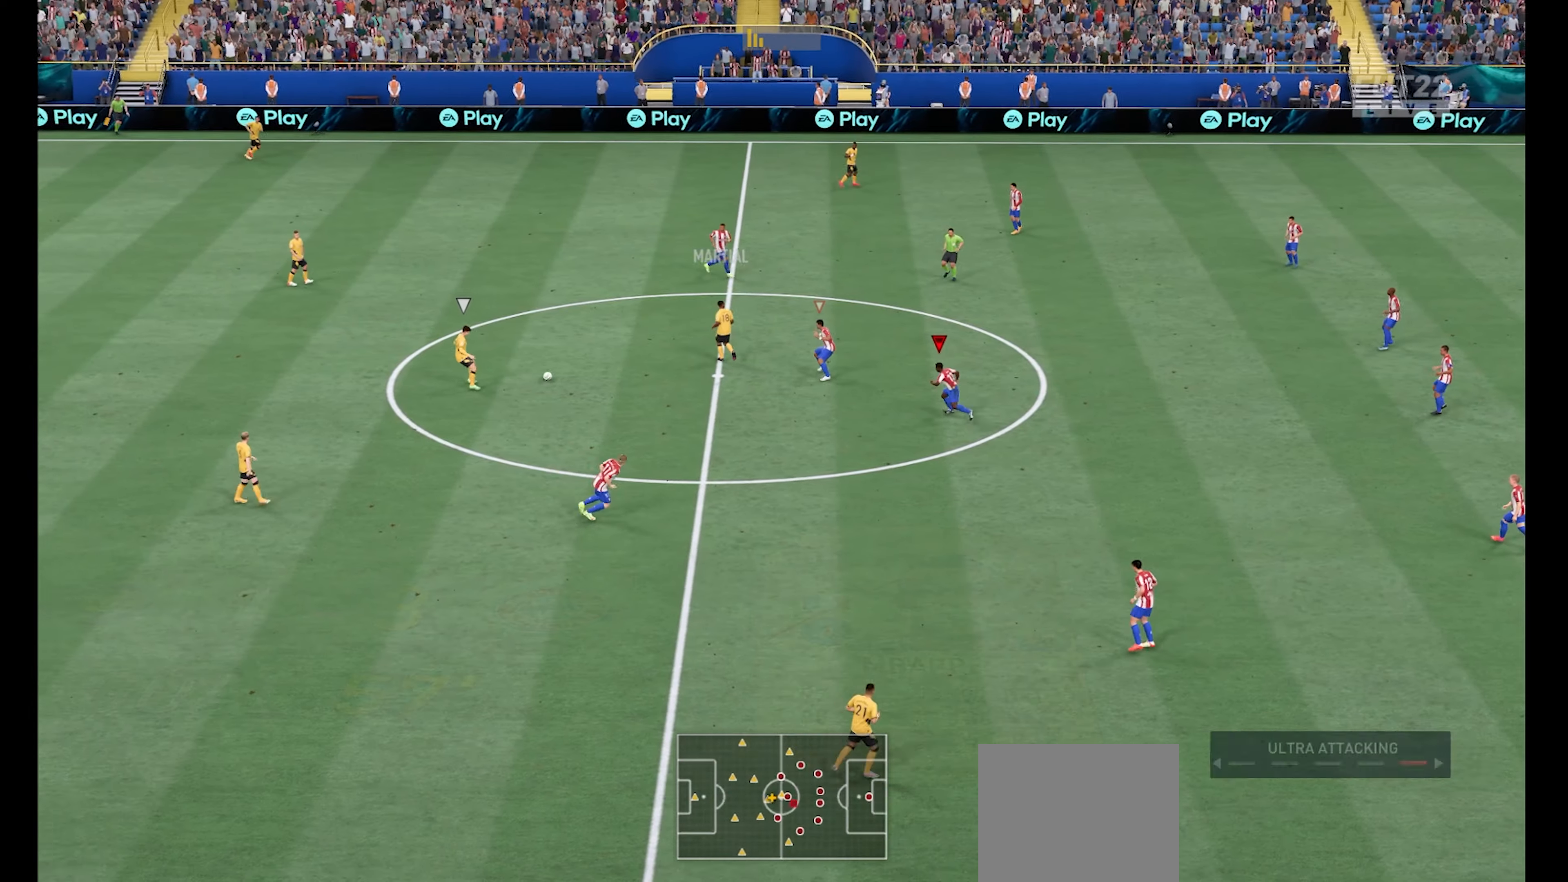
{"buttons": ["R1"], "left_stick": "down-left", "right_stick": "center", "events": [[300, "A", "up"], [333, "L1", "down"], [333, "left_stick", "left"], [433, "left_stick", "down-left"], [466, "L1", "up"]]}
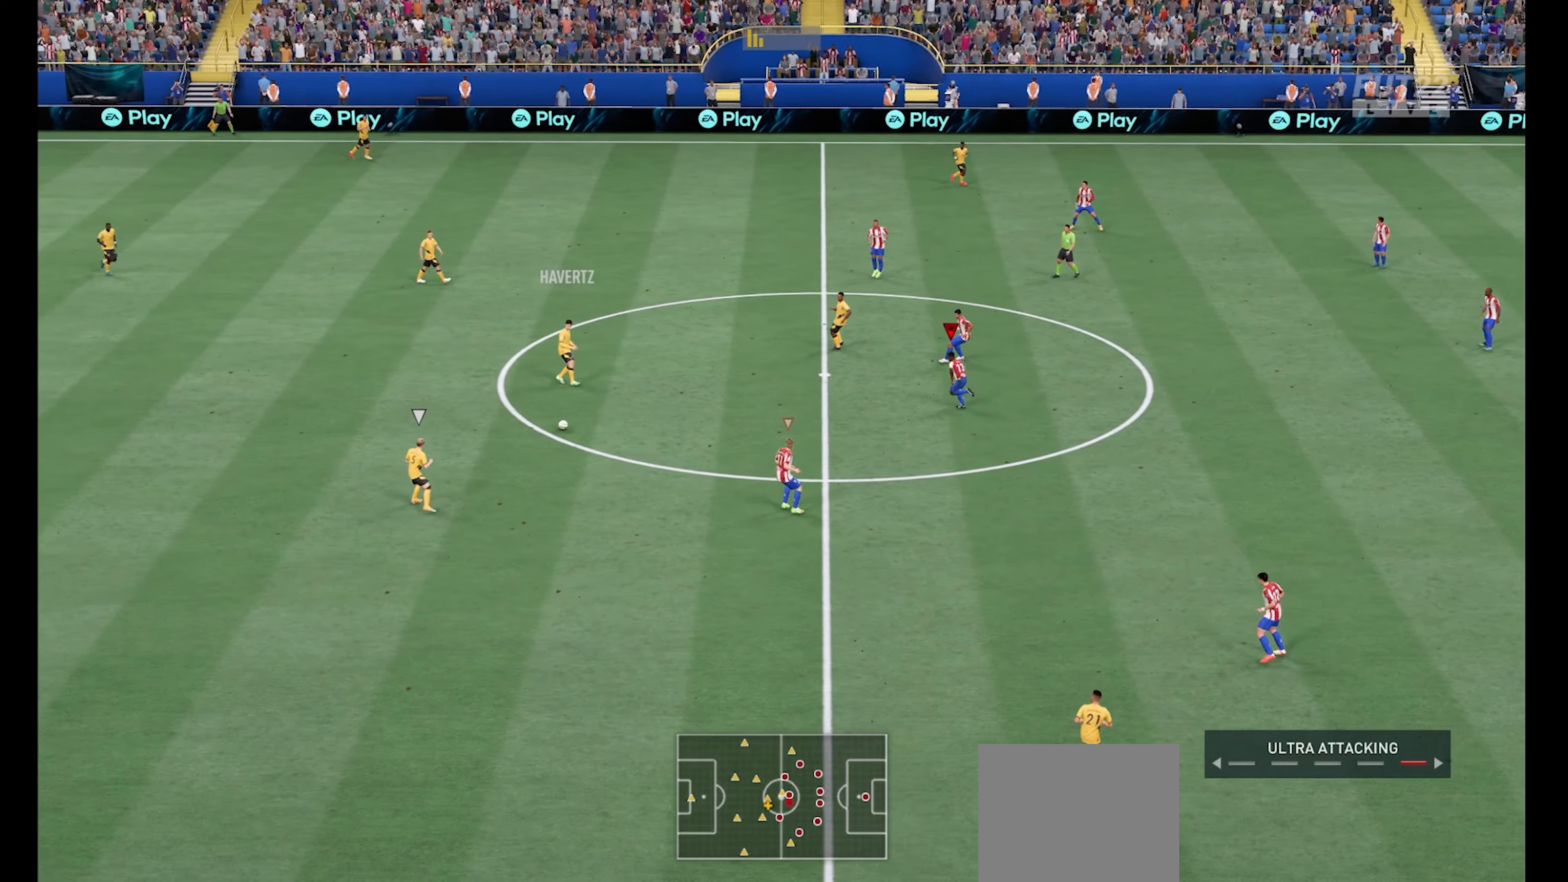
{"buttons": ["R1"], "left_stick": "down-left", "right_stick": "center", "events": []}
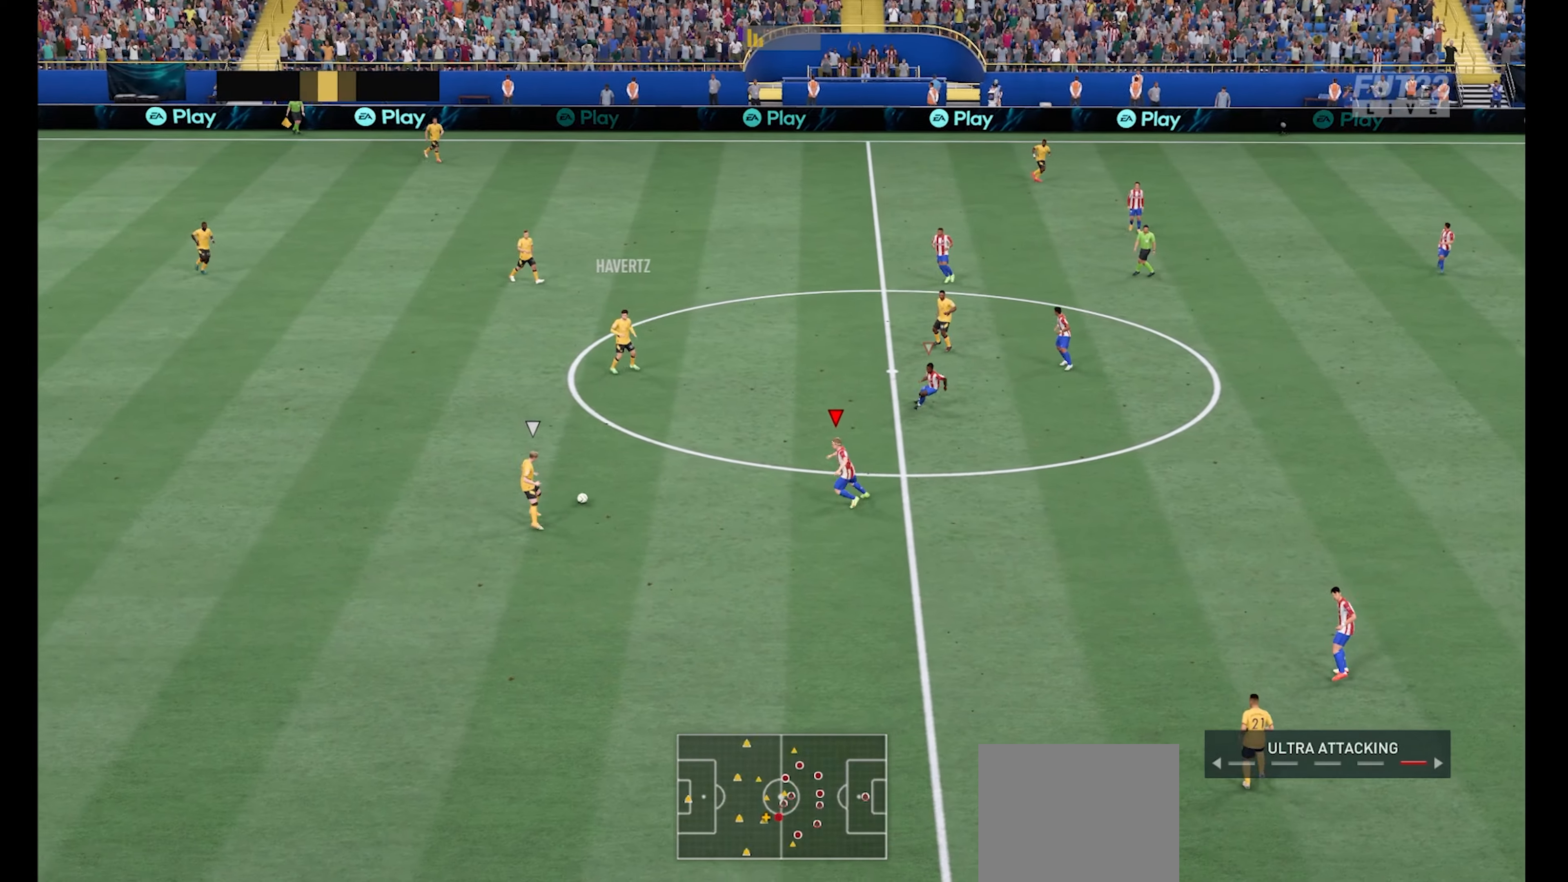
{"buttons": ["R1"], "left_stick": "down", "right_stick": "center", "events": [[233, "left_stick", "down"]]}
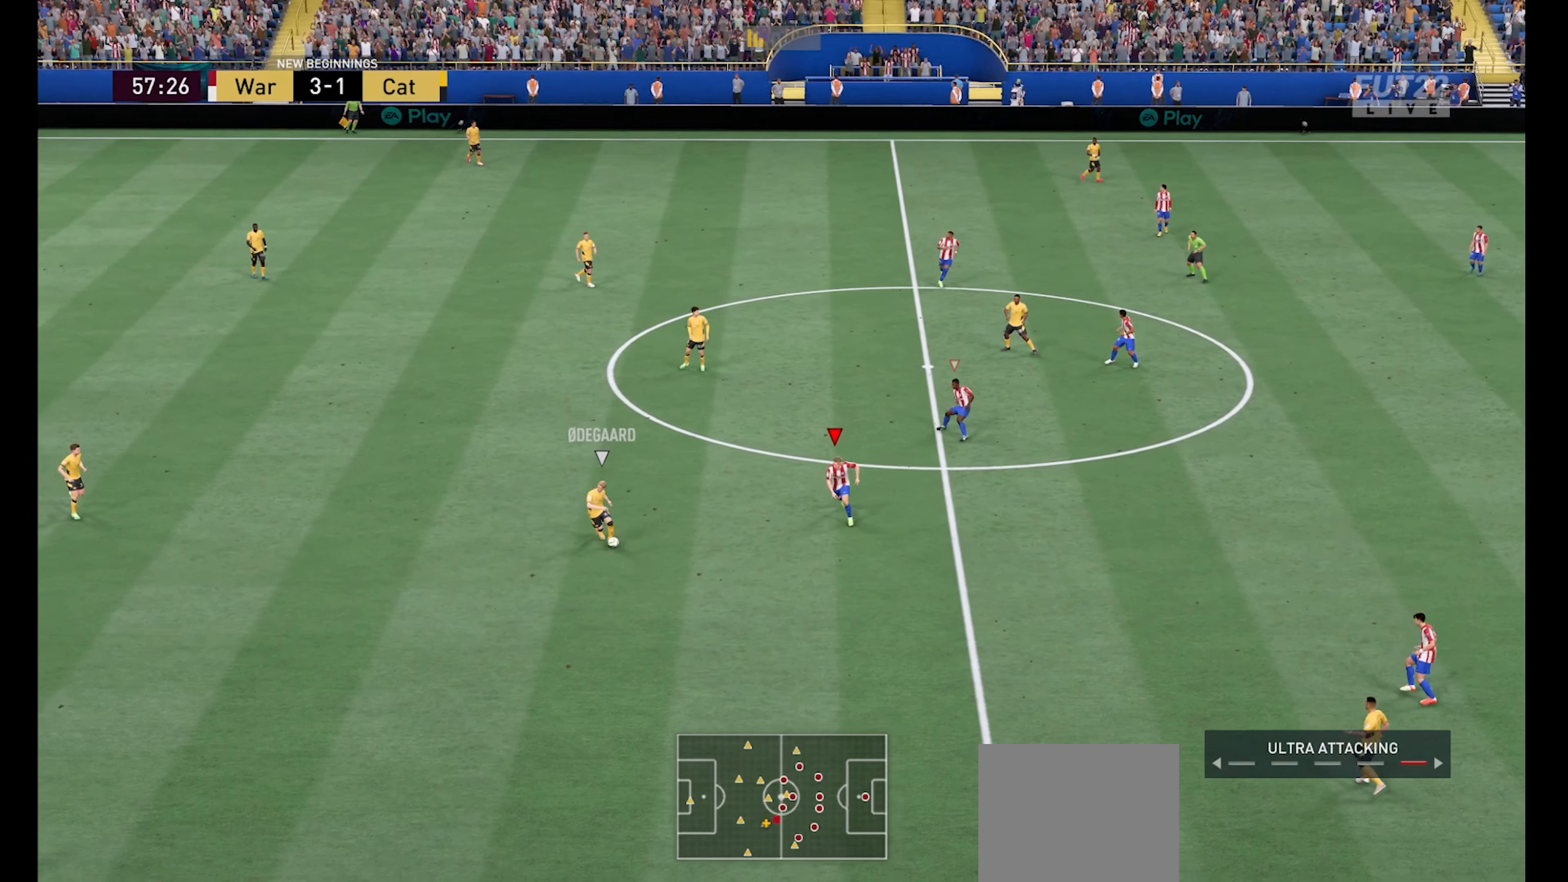
{"buttons": ["R1"], "left_stick": "down-left", "right_stick": "center", "events": [[400, "left_stick", "down-left"]]}
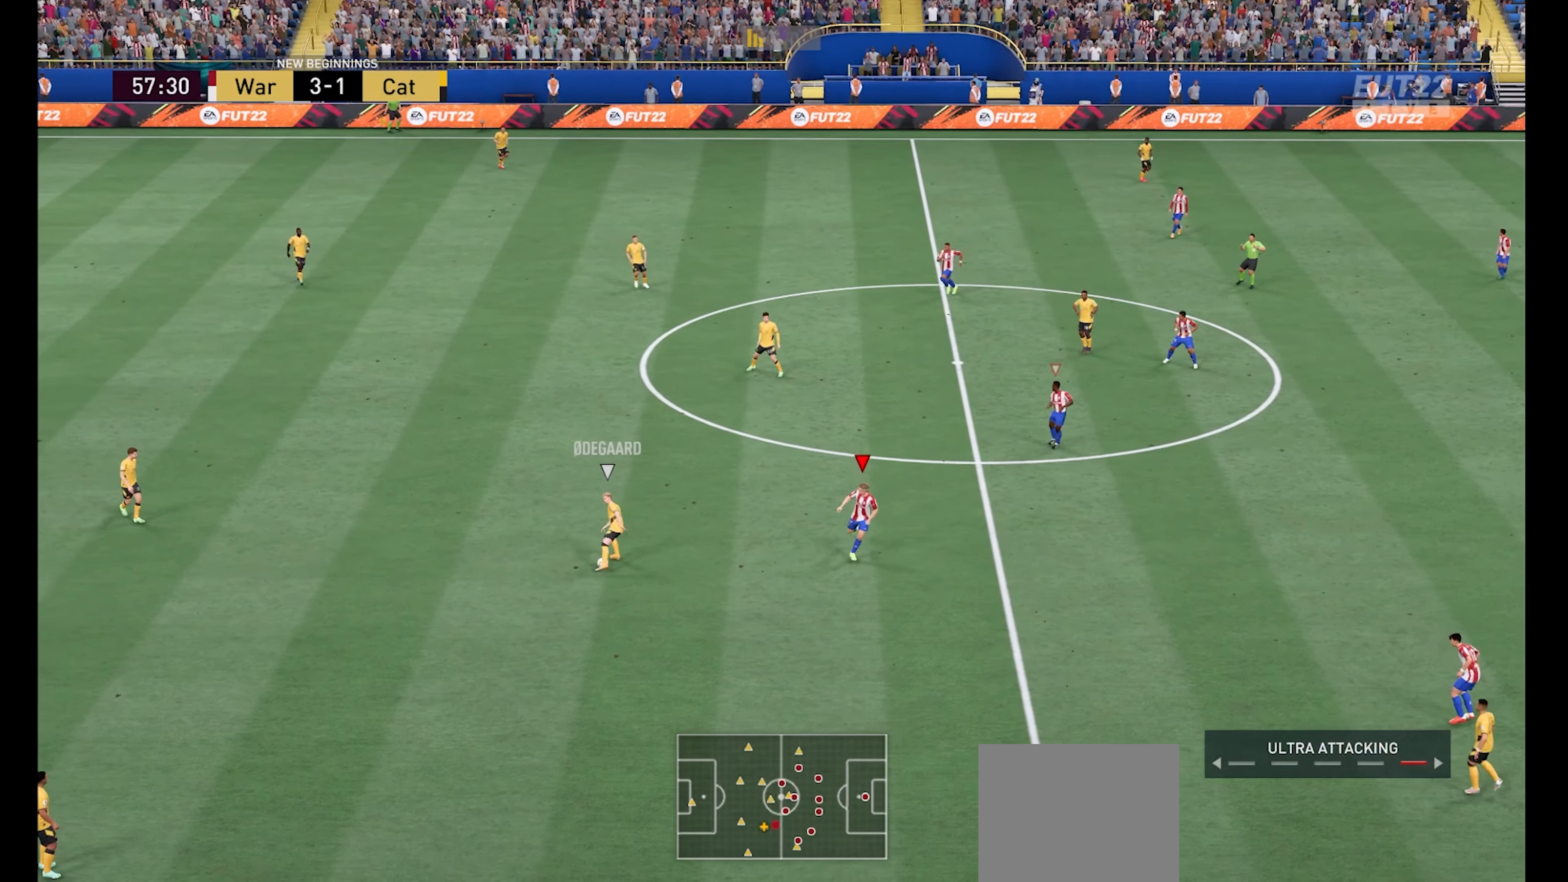
{"buttons": ["R1"], "left_stick": "up-left", "right_stick": "center", "events": [[300, "left_stick", "up-left"]]}
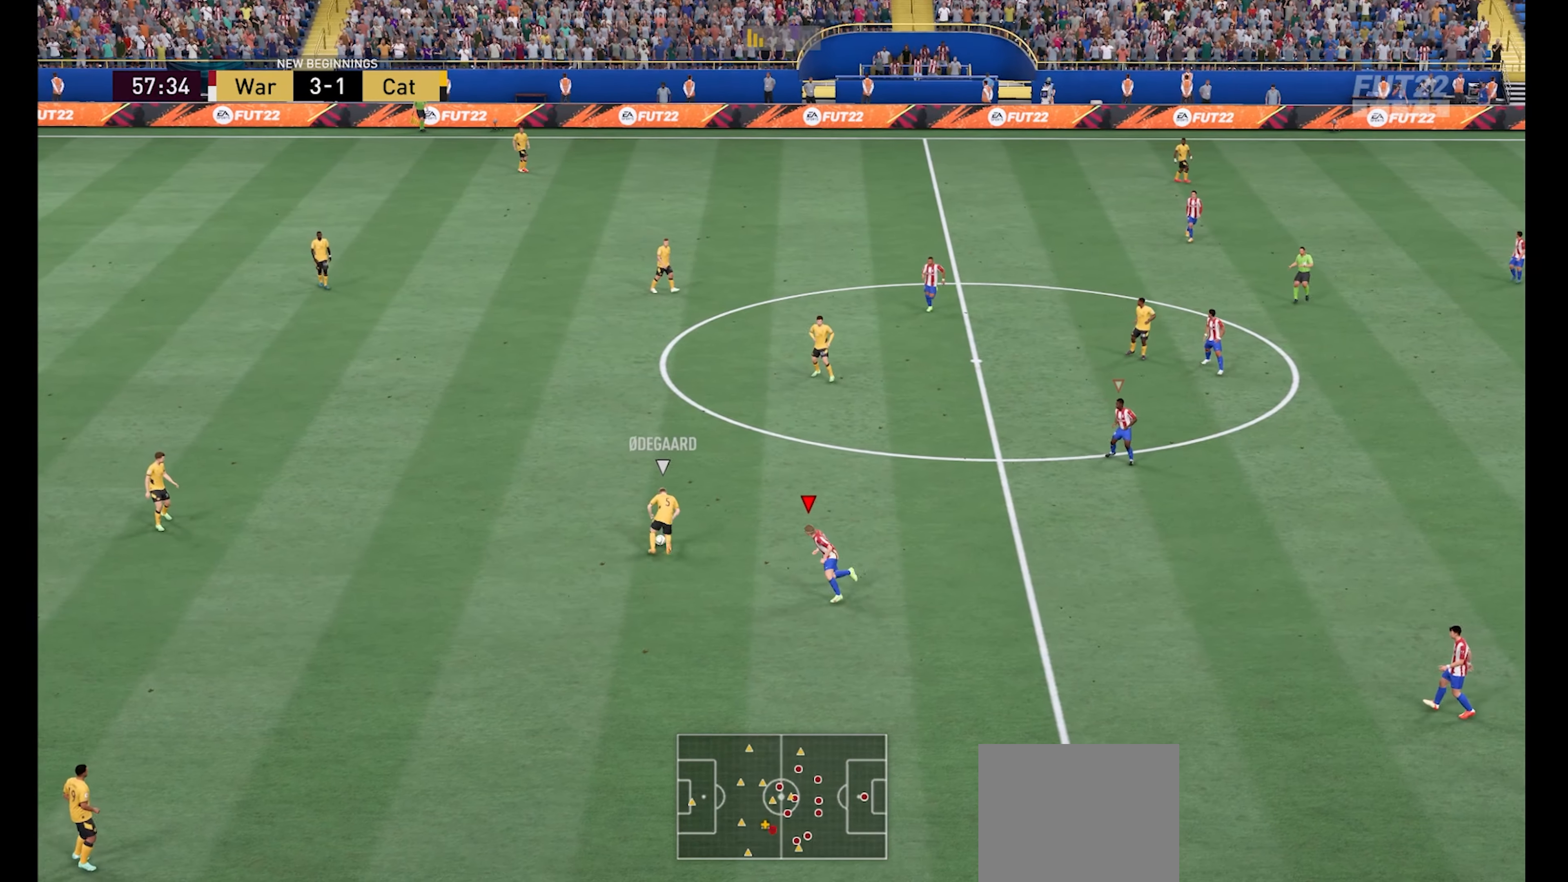
{"buttons": ["R1"], "left_stick": "left", "right_stick": "center", "events": [[133, "L1", "down"], [266, "L1", "up"], [333, "left_stick", "left"]]}
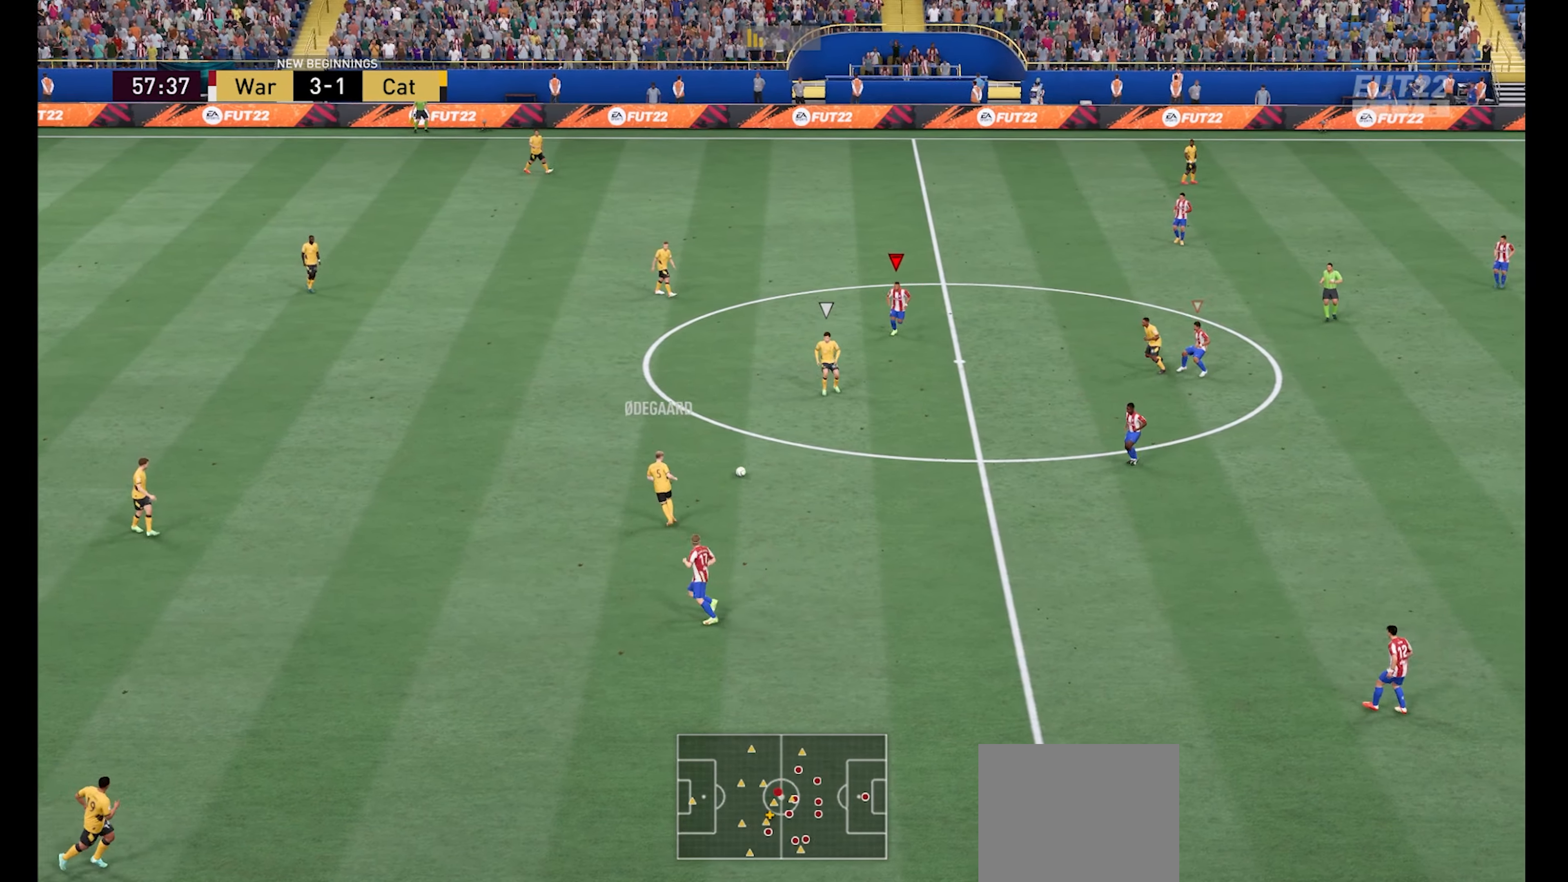
{"buttons": ["R1"], "left_stick": "up-left", "right_stick": "center", "events": [[300, "left_stick", "down"], [333, "L1", "down"], [466, "left_stick", "up-left"], [500, "L1", "up"]]}
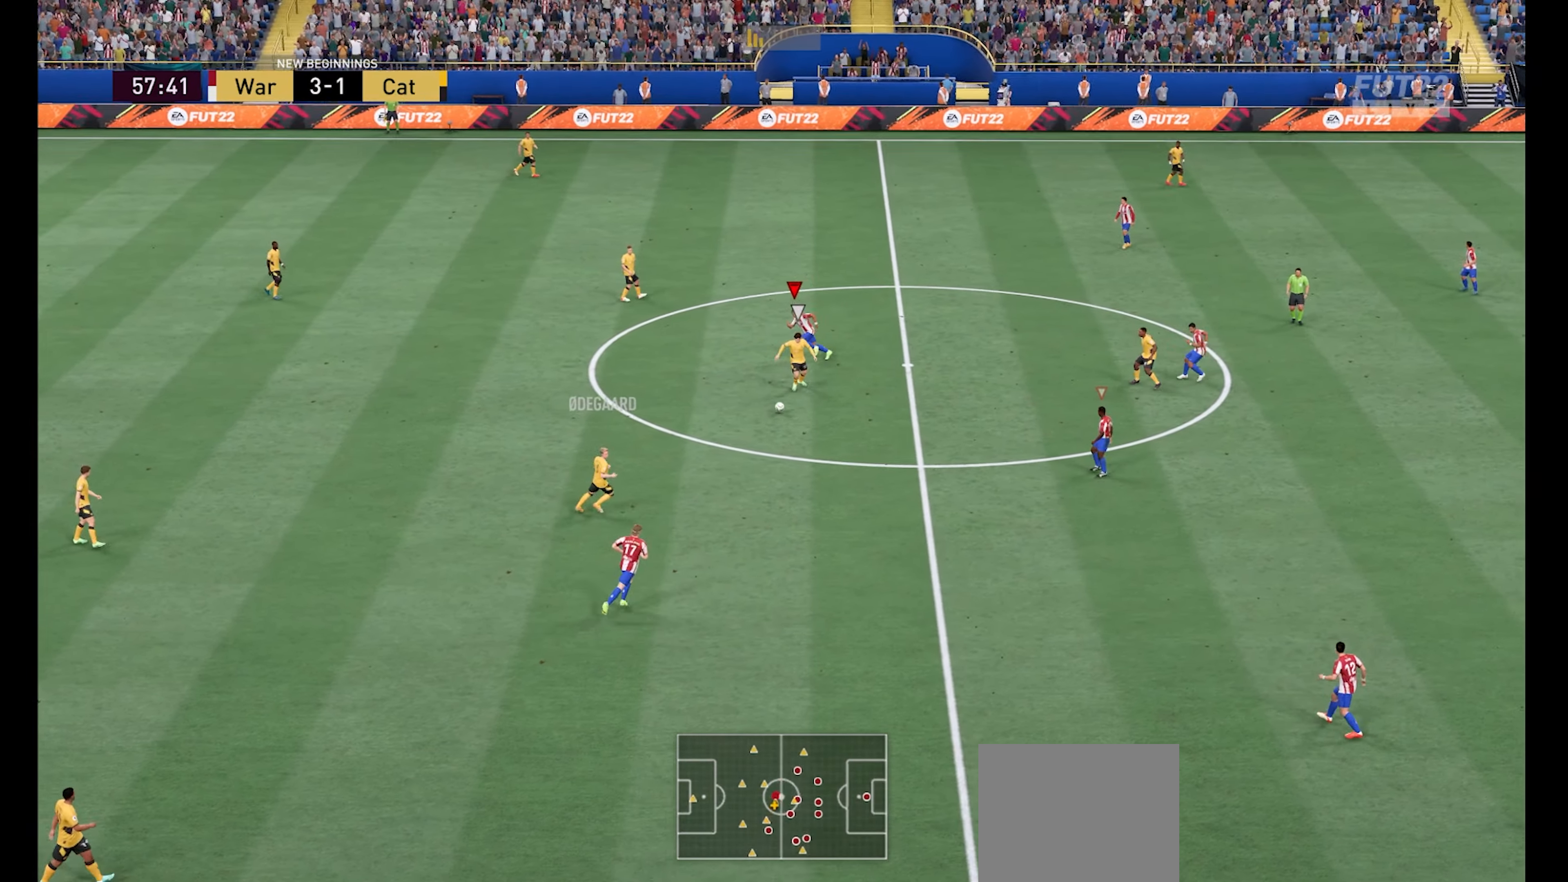
{"buttons": ["R1"], "left_stick": "up", "right_stick": "center", "events": [[66, "left_stick", "up"]]}
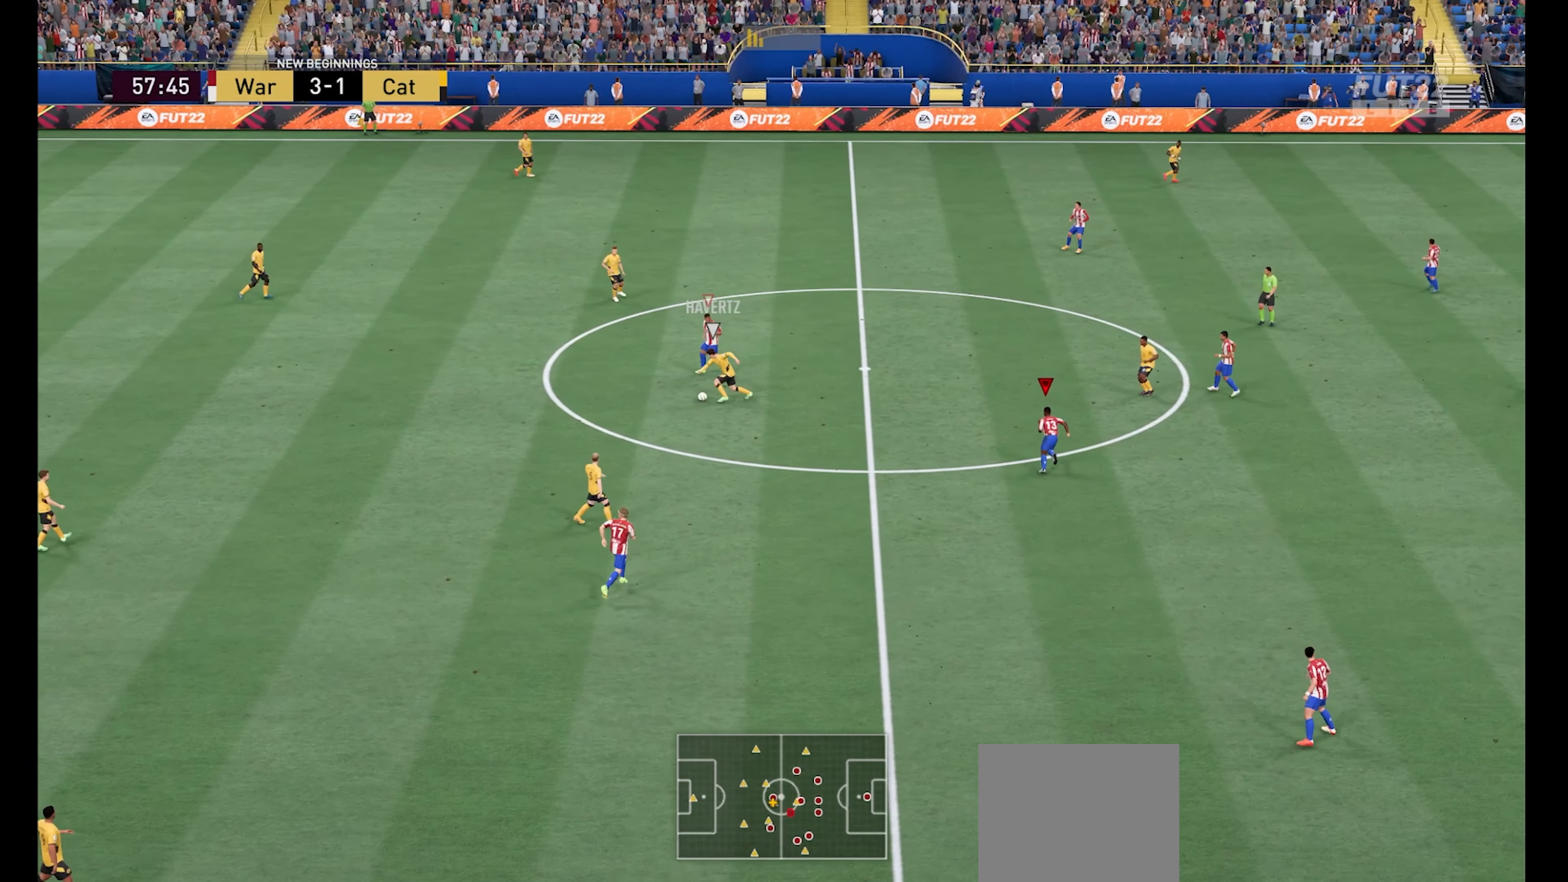
{"buttons": ["R1"], "left_stick": "down", "right_stick": "center", "events": [[266, "left_stick", "down-left"], [300, "L1", "down"], [400, "left_stick", "down"], [433, "L1", "up"]]}
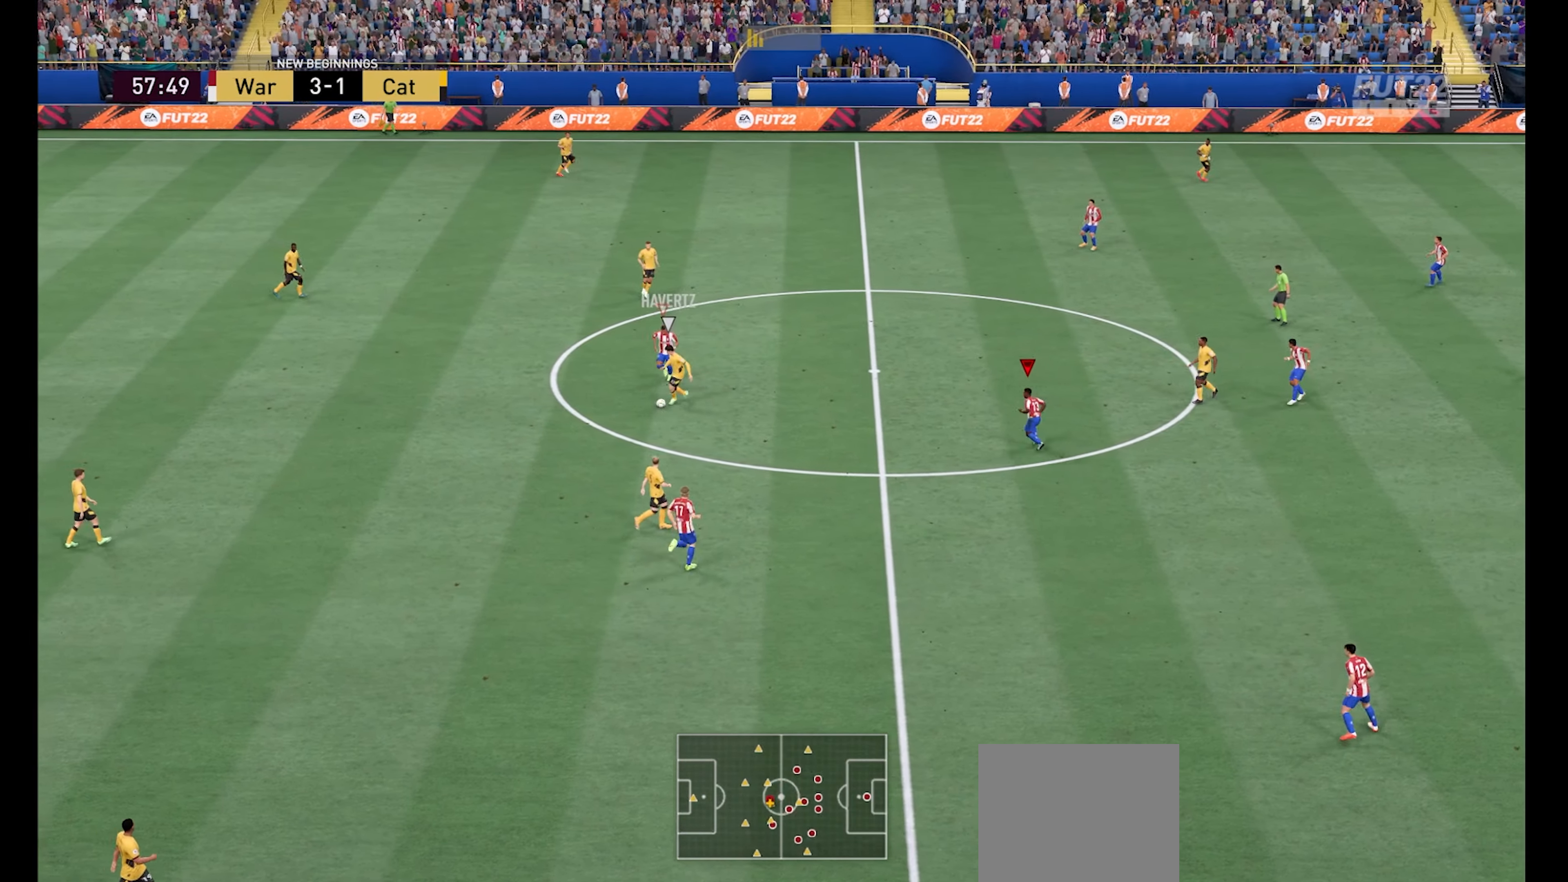
{"buttons": ["R1"], "left_stick": "down", "right_stick": "center", "events": [[66, "X", "down"], [234, "X", "up"]]}